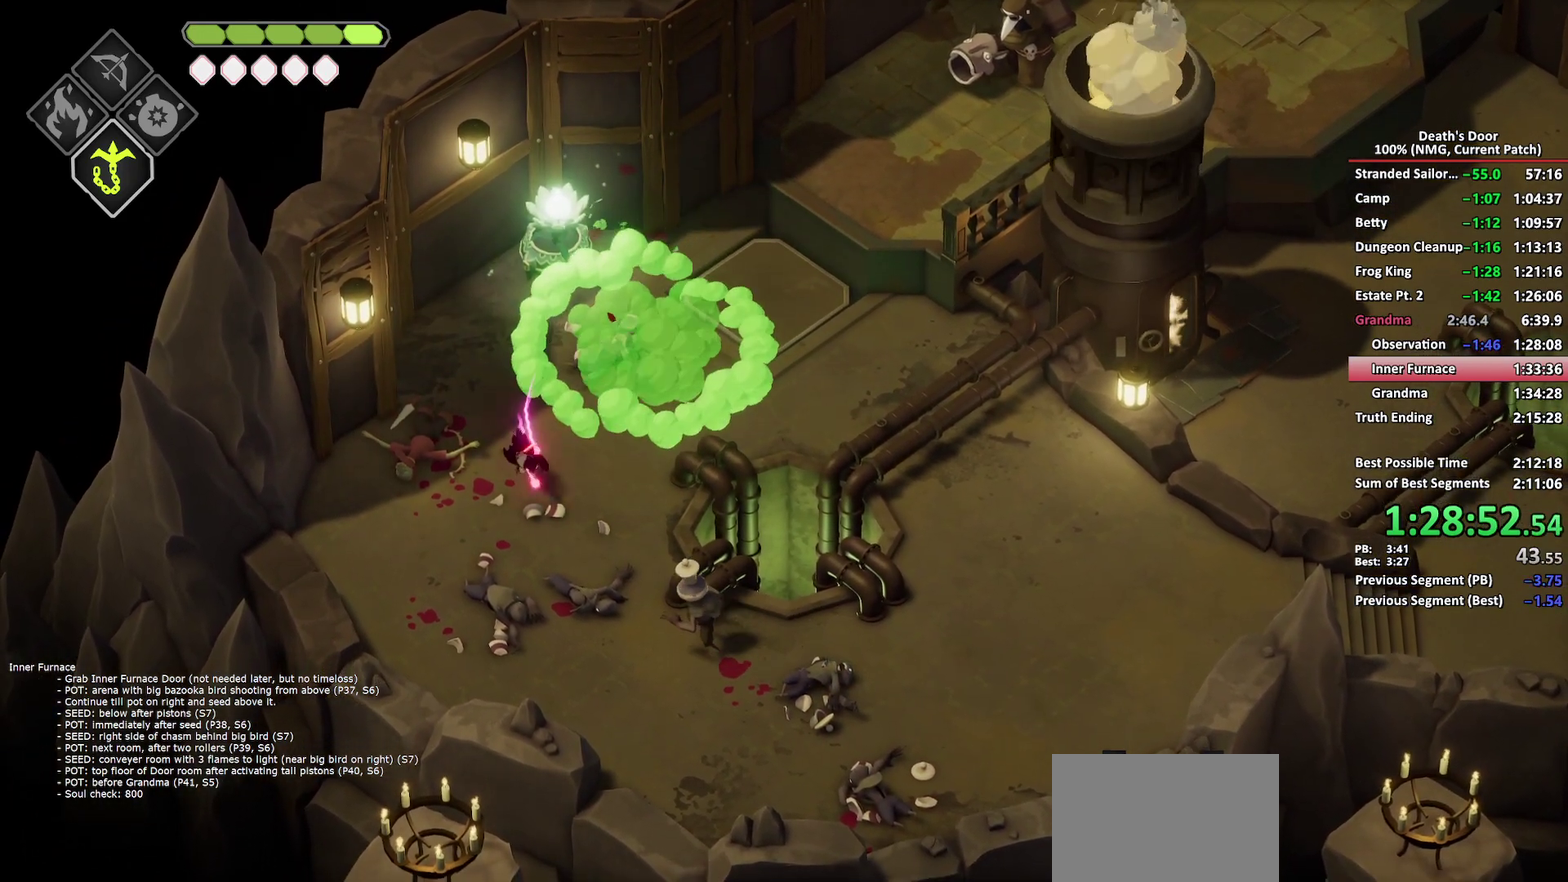
Gameplay with a controller (Xbox layout); each line is a JSON object with the inputs held at the frame after it. "button_events" lists button changes between this image and that frame as [ms after this image, input, new state], when the widget could be followed in between (sticks are given only as held states).
{"buttons": [], "left_stick": "up", "right_stick": "center", "button_events": [[167, "R2", "down"], [283, "R2", "up"]]}
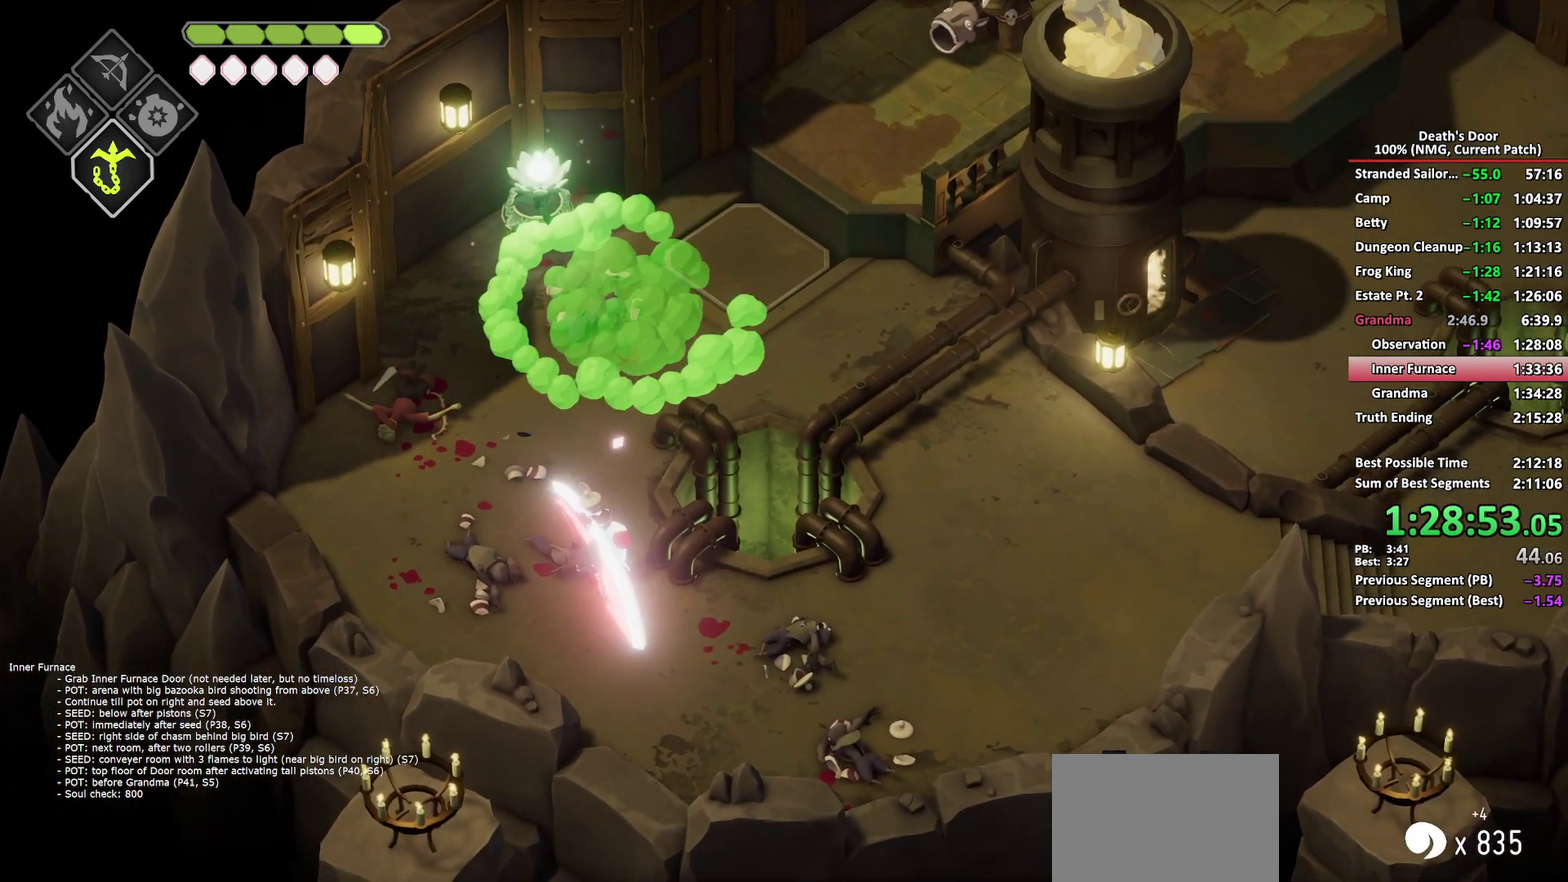
{"buttons": [], "left_stick": "up", "right_stick": "center", "button_events": [[83, "A", "down"], [200, "A", "up"], [267, "A", "down"], [350, "A", "up"], [417, "A", "down"], [500, "A", "up"]]}
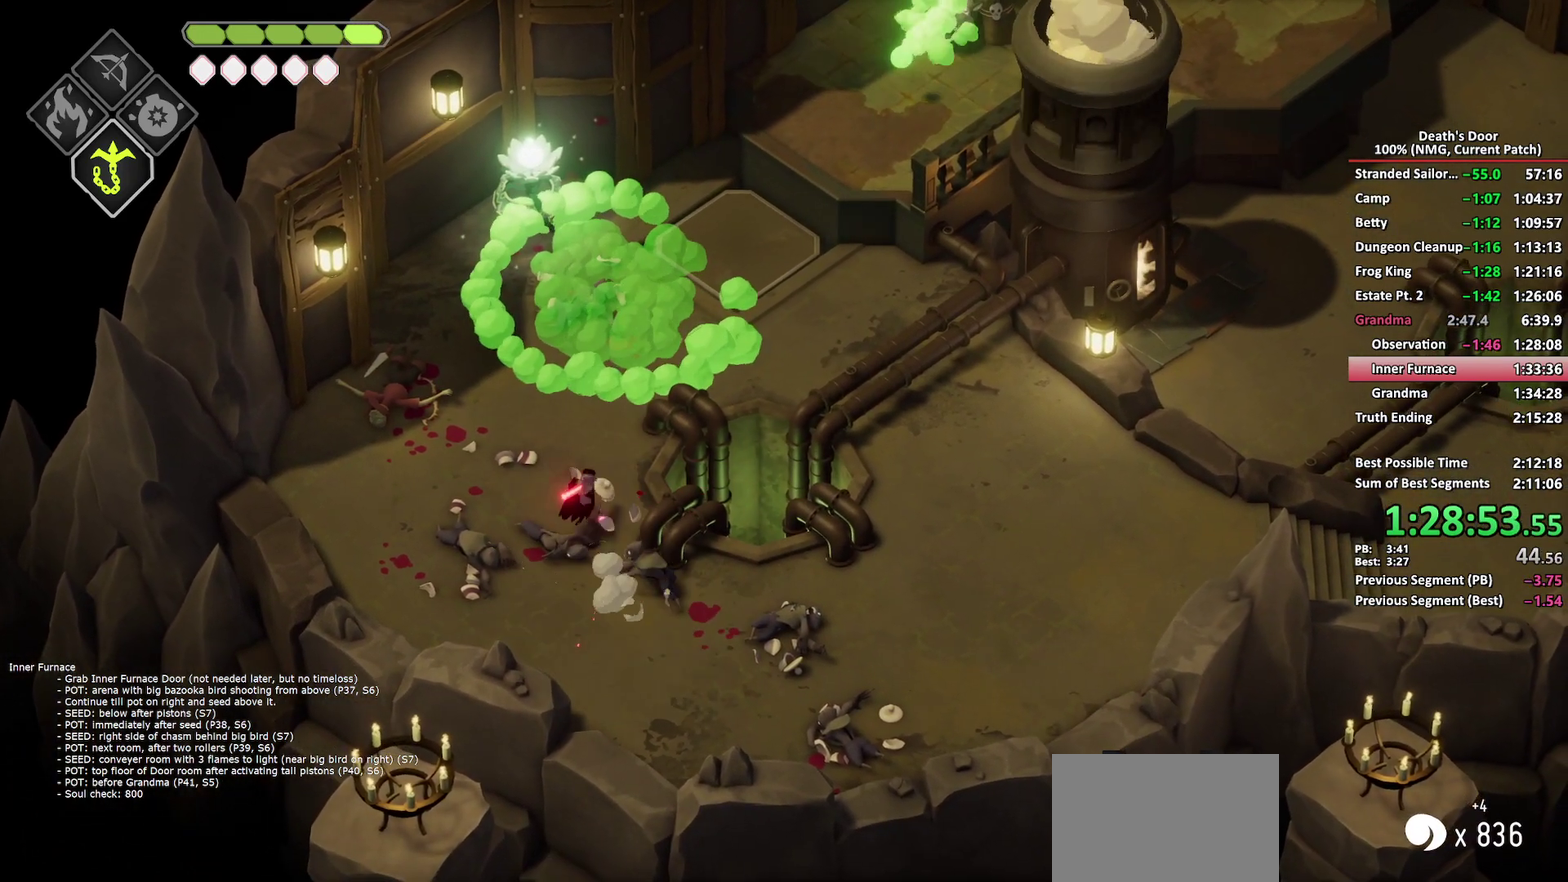
{"buttons": [], "left_stick": "up", "right_stick": "center", "button_events": [[50, "A", "down"], [150, "A", "up"], [200, "A", "down"], [467, "A", "up"]]}
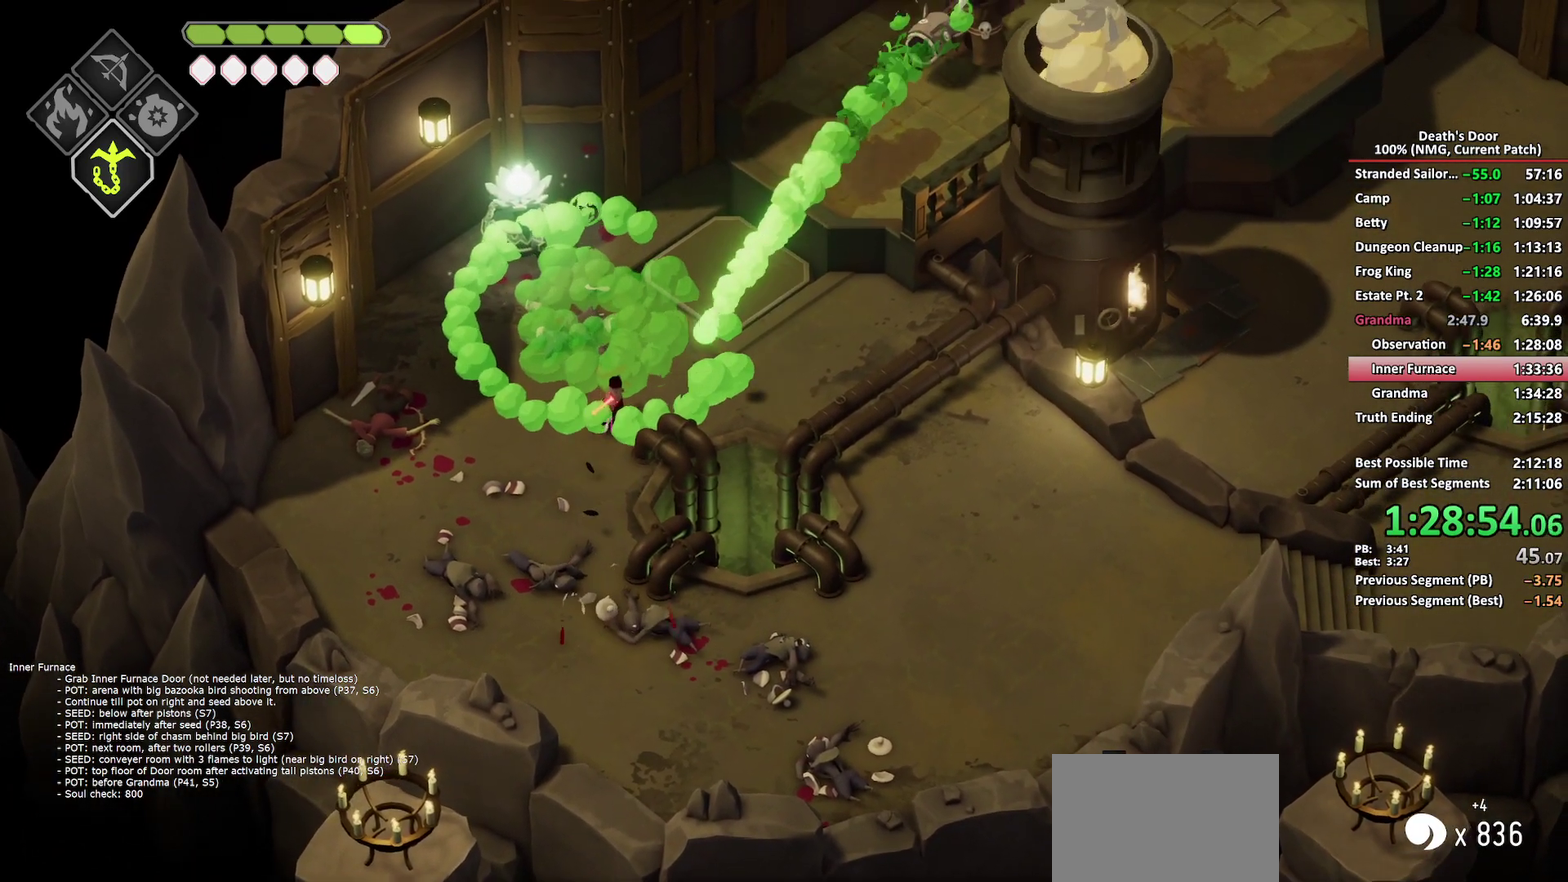
{"buttons": [], "left_stick": "up-right", "right_stick": "center", "button_events": [[133, "A", "down"], [200, "A", "up"], [283, "A", "down"], [350, "A", "up"], [400, "A", "down"], [500, "A", "up"]]}
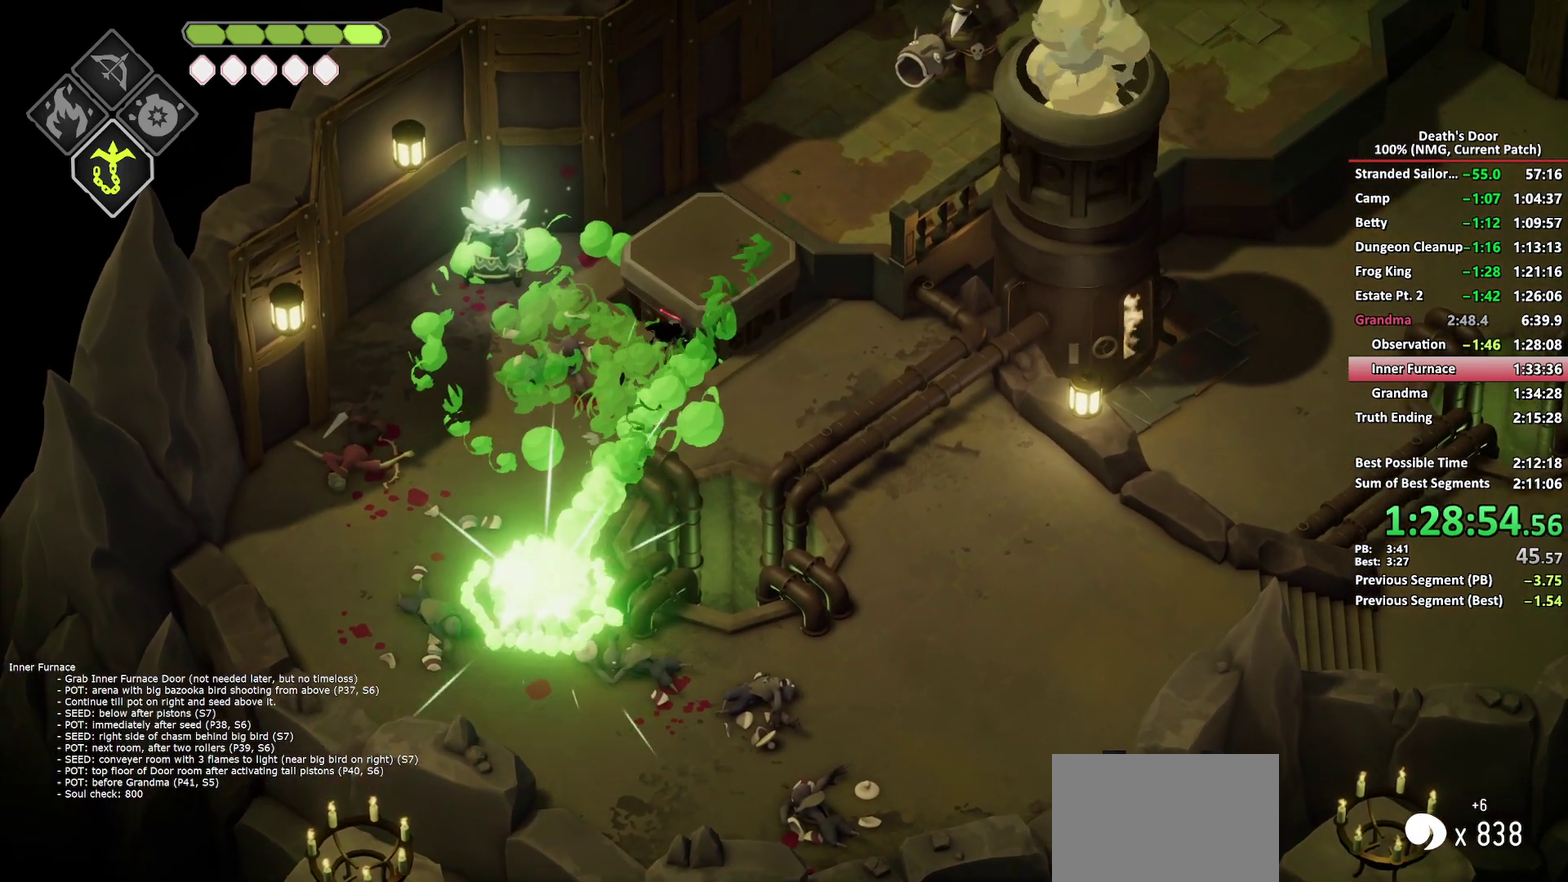
{"buttons": [], "left_stick": "down-right", "right_stick": "center", "button_events": []}
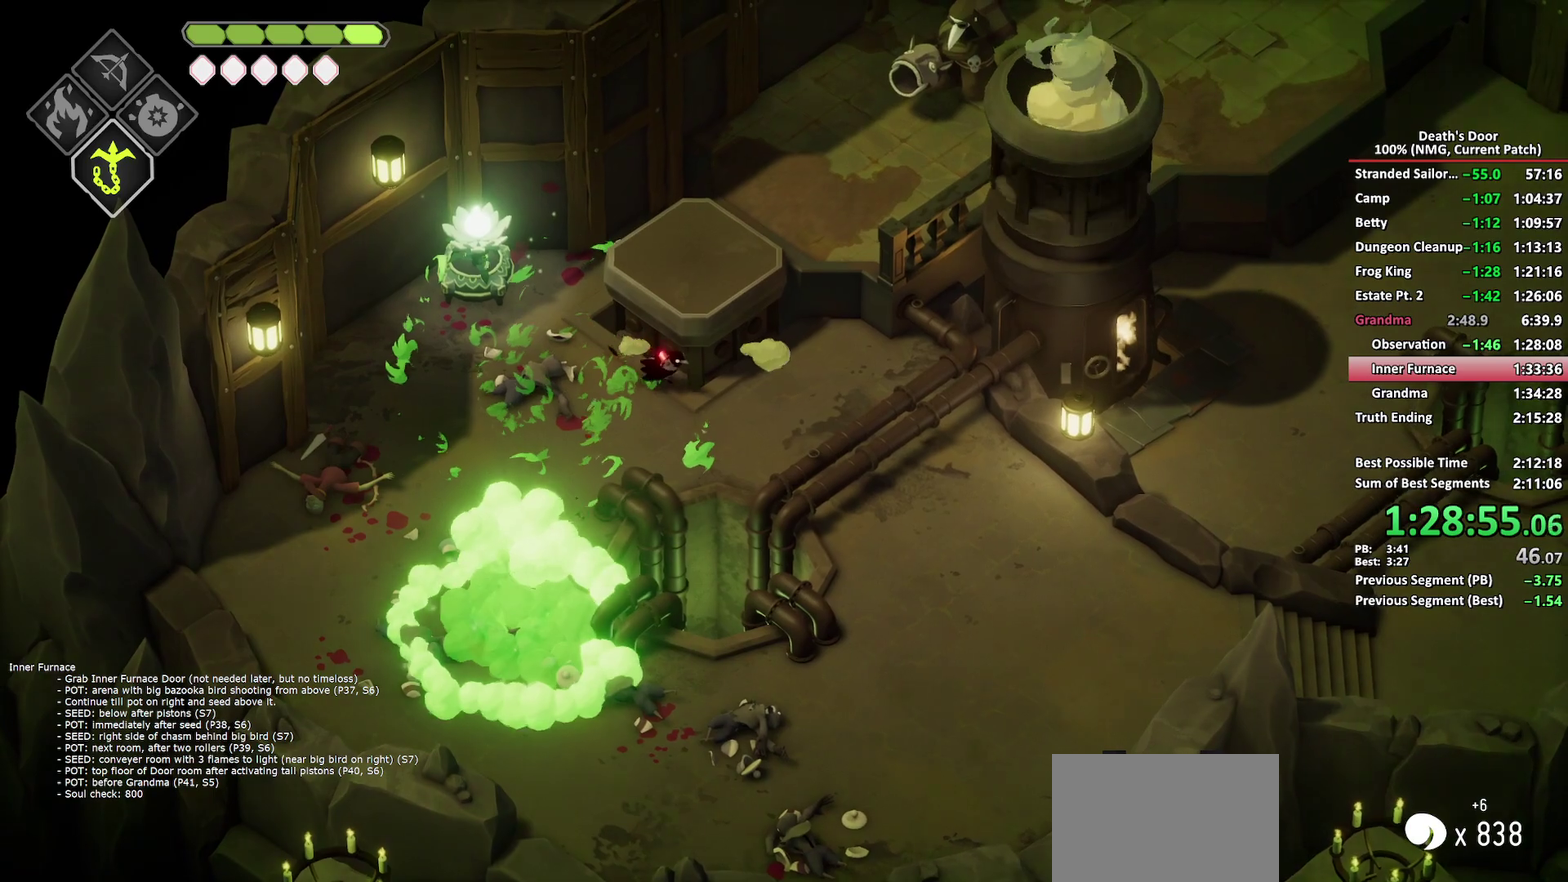
{"buttons": [], "left_stick": "center", "right_stick": "center", "button_events": []}
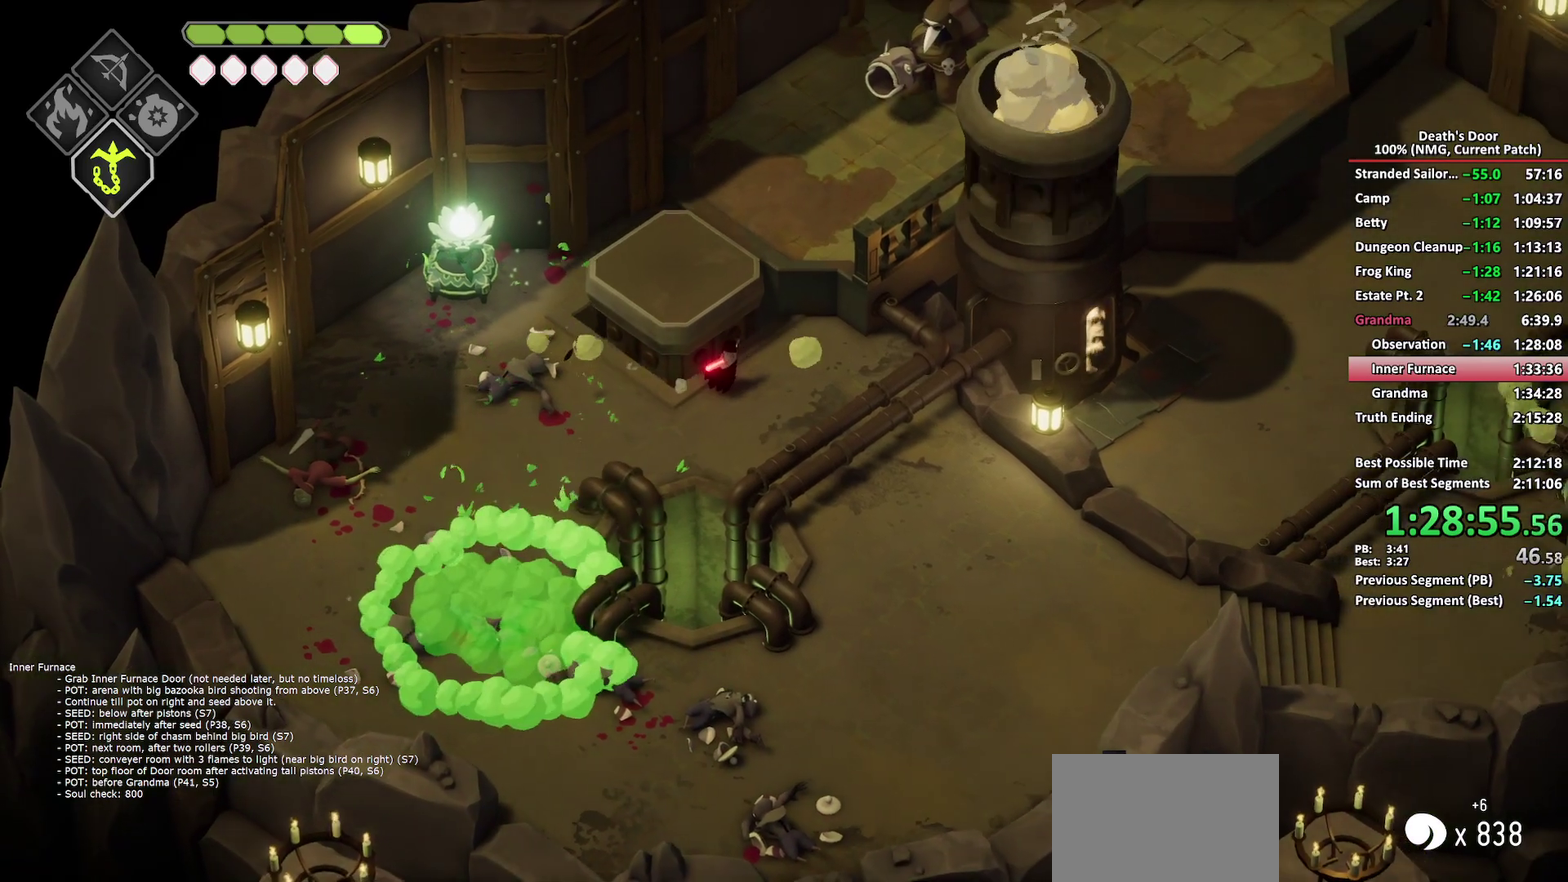
{"buttons": [], "left_stick": "center", "right_stick": "center", "button_events": []}
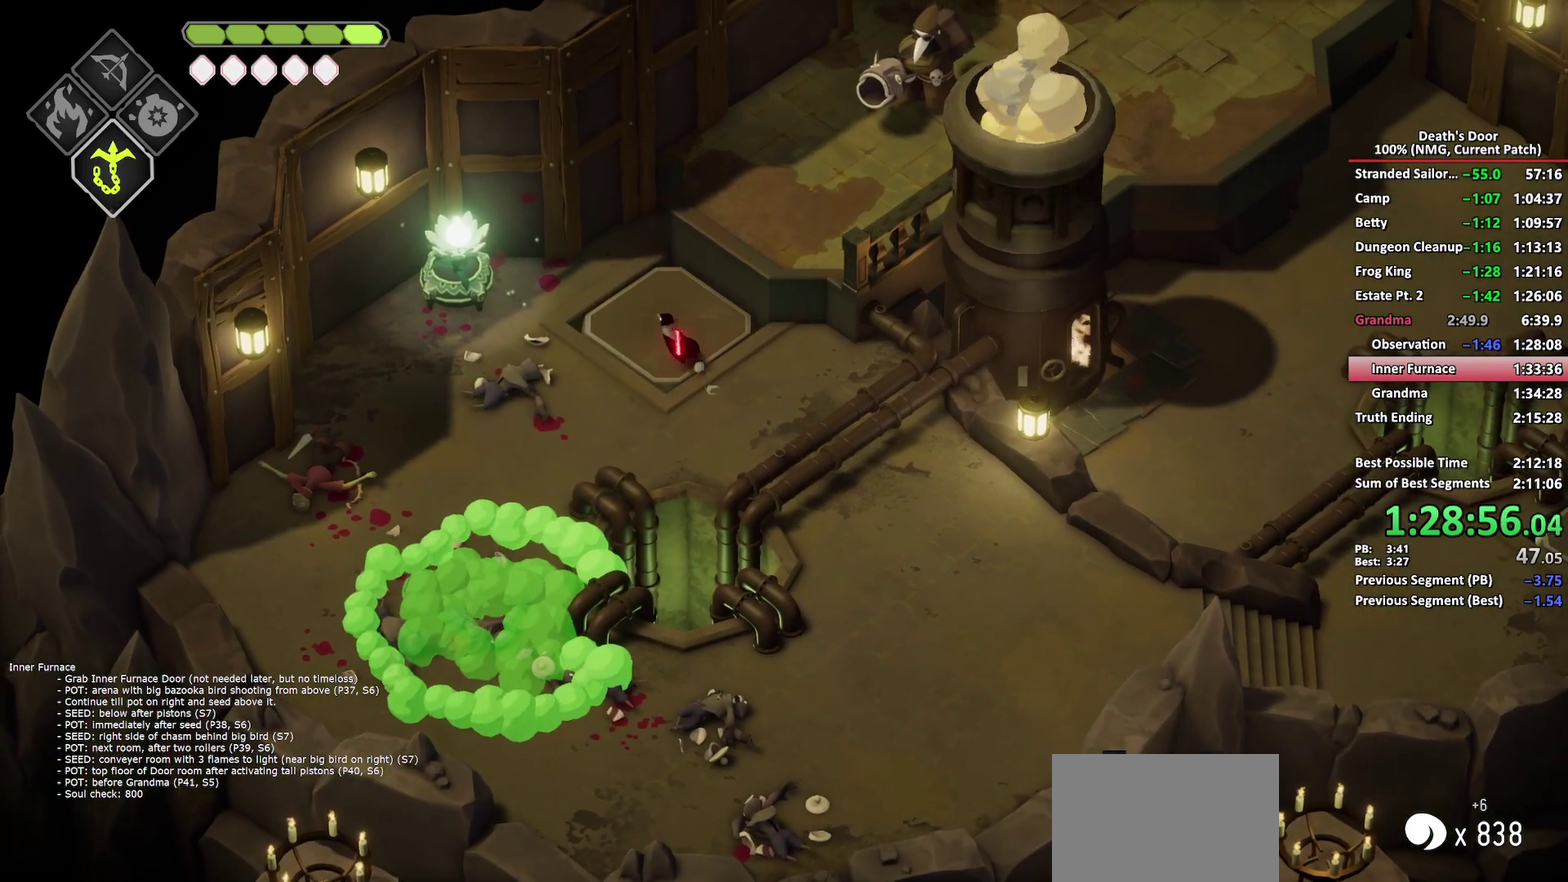
{"buttons": [], "left_stick": "center", "right_stick": "center", "button_events": []}
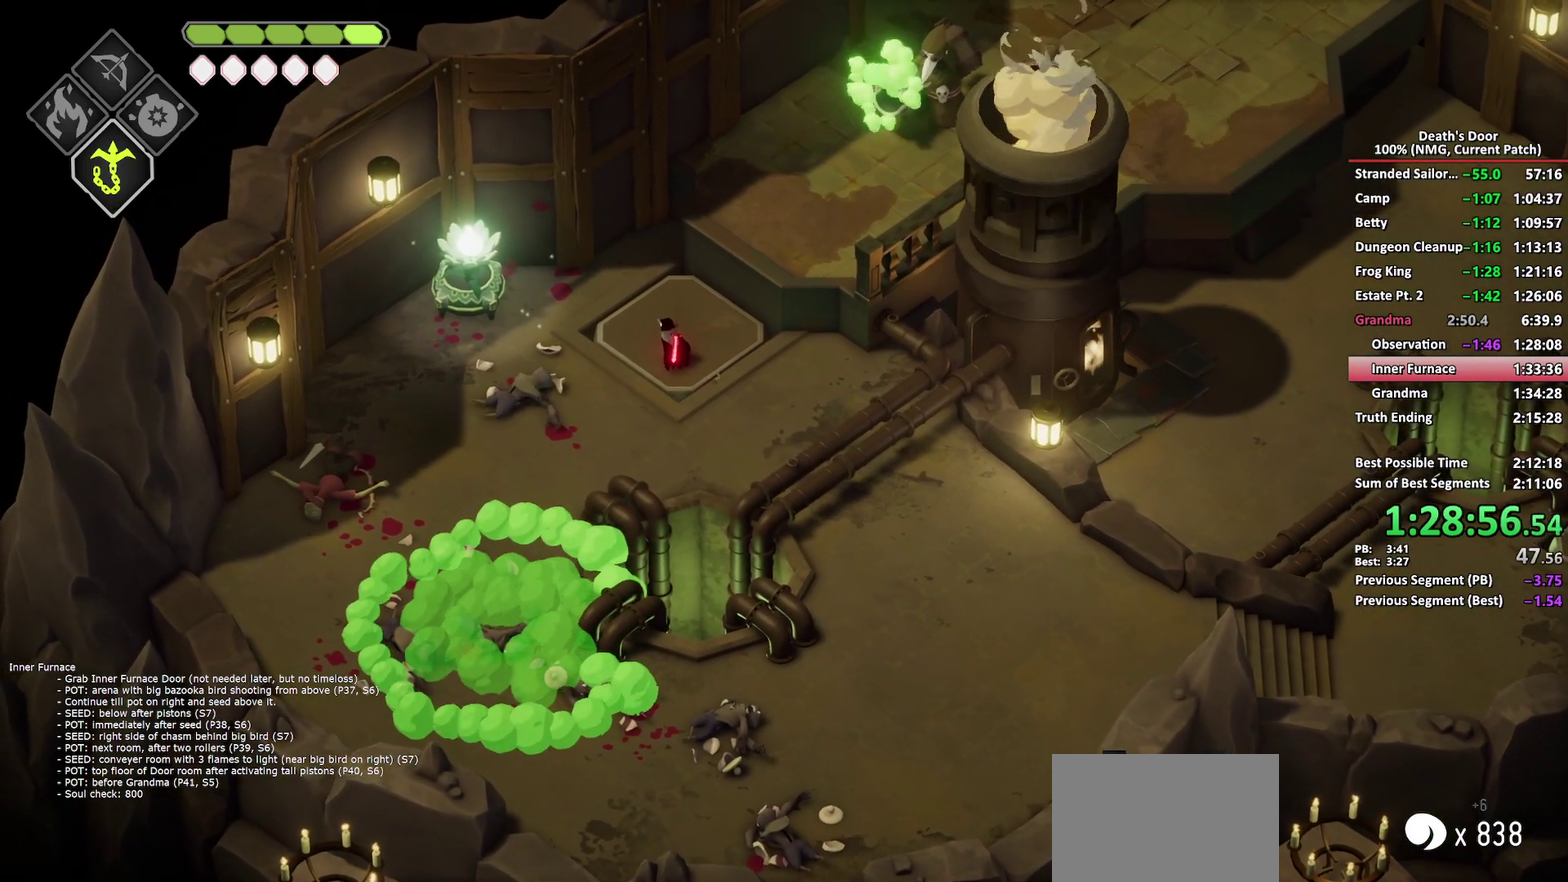
{"buttons": [], "left_stick": "center", "right_stick": "center", "button_events": []}
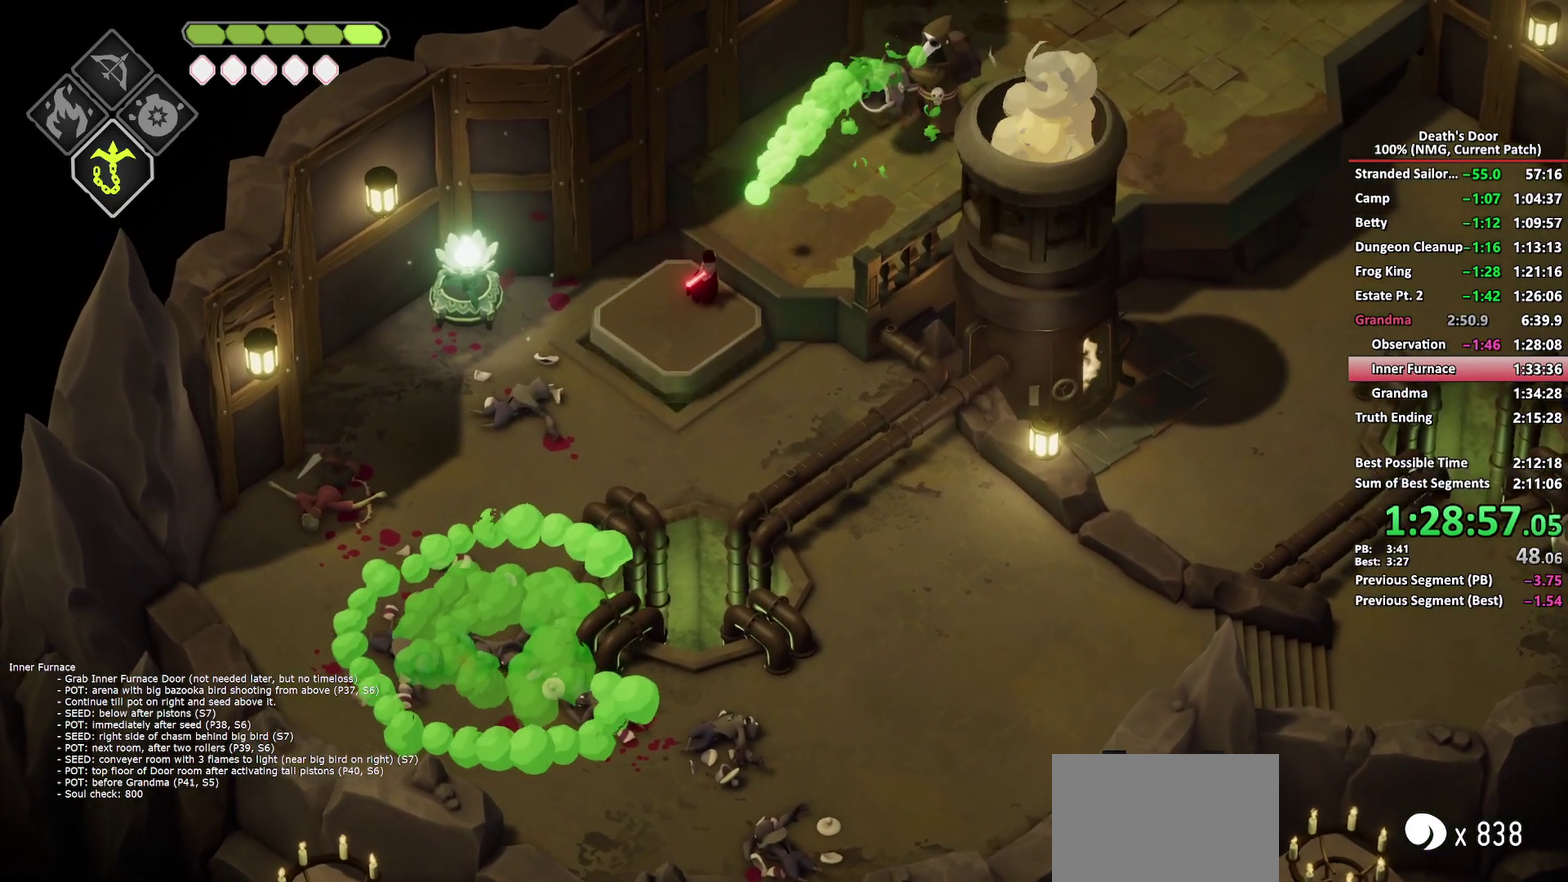
{"buttons": [], "left_stick": "up-right", "right_stick": "center", "button_events": [[183, "A", "down"], [283, "A", "up"], [350, "A", "down"], [433, "A", "up"]]}
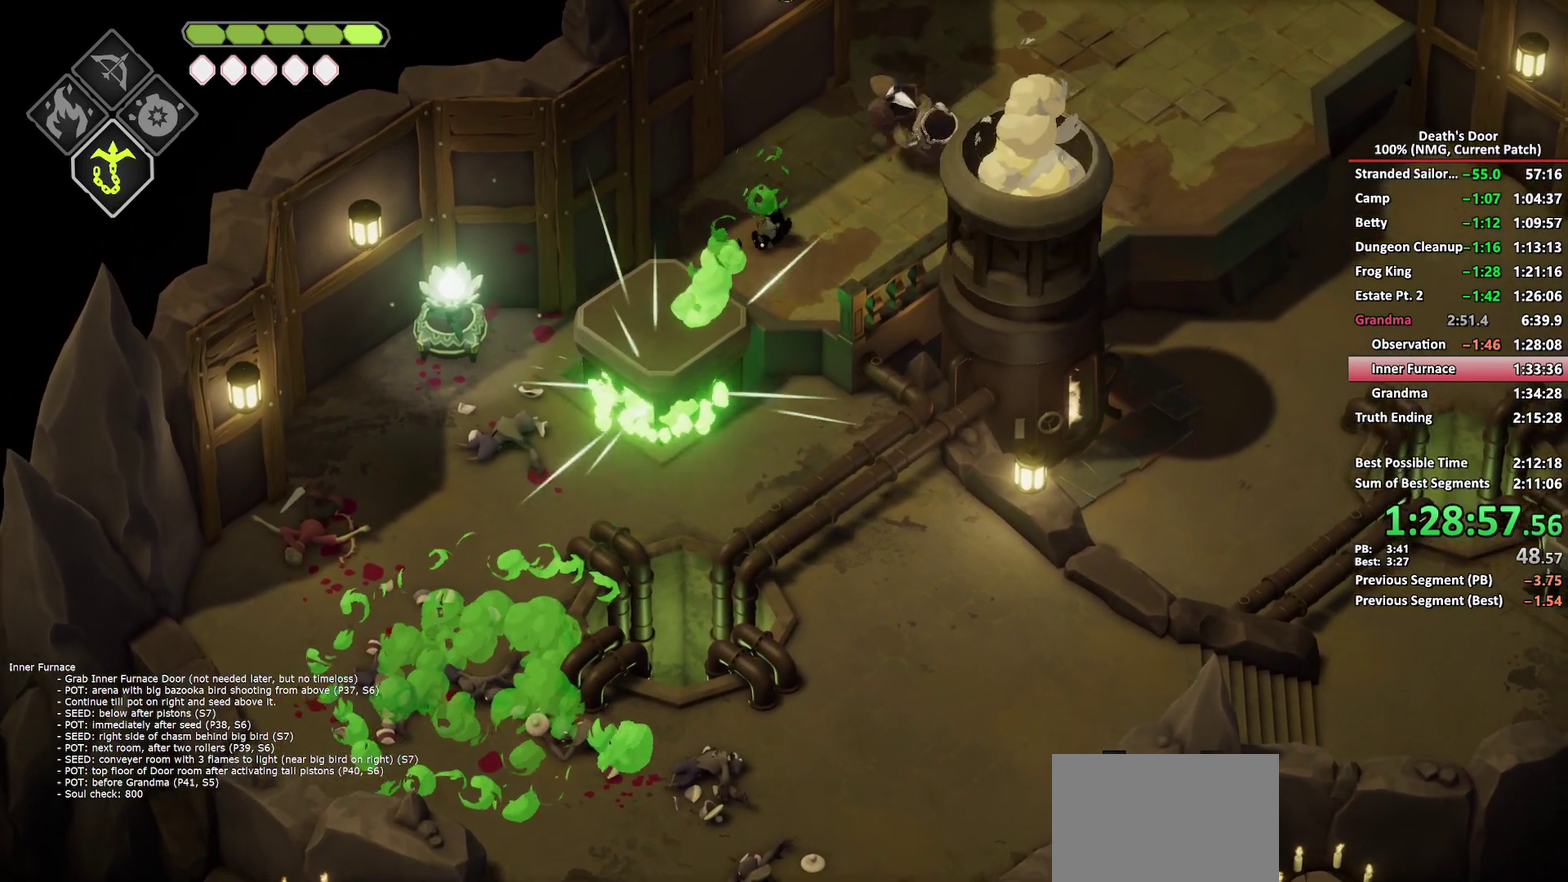
{"buttons": ["X"], "left_stick": "up-right", "right_stick": "center", "button_events": [[100, "L2", "down"], [167, "B", "down"], [250, "B", "up"], [300, "B", "down"], [383, "B", "up"], [450, "L2", "up"], [450, "X", "down"]]}
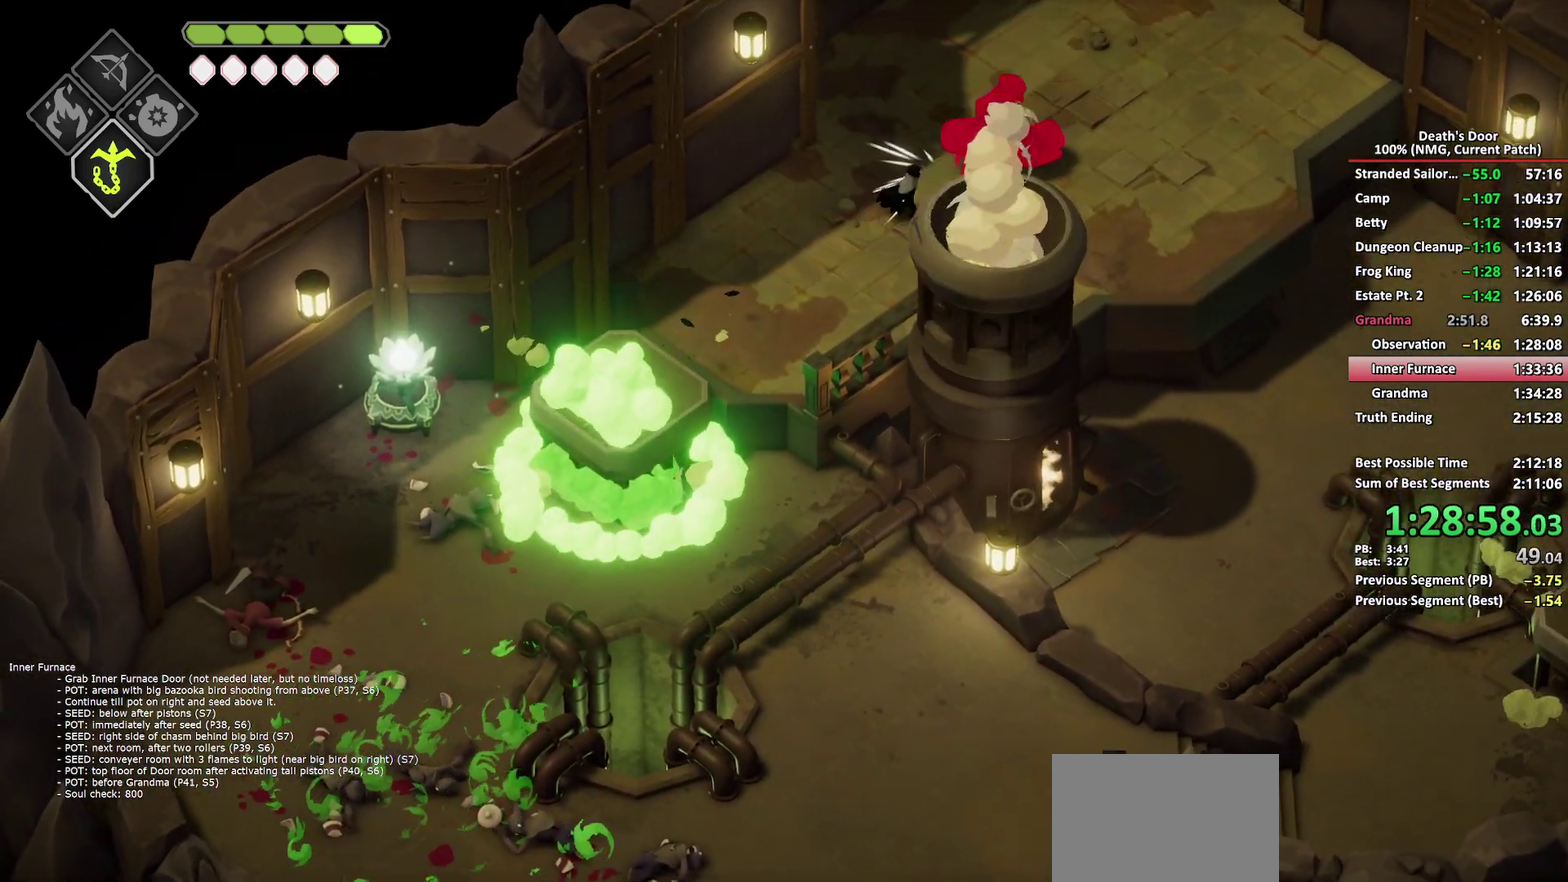
{"buttons": ["X"], "left_stick": "up-right", "right_stick": "center", "button_events": [[50, "X", "up"], [100, "X", "down"], [183, "X", "up"], [233, "X", "down"], [317, "X", "up"], [367, "X", "down"], [450, "X", "up"], [500, "X", "down"]]}
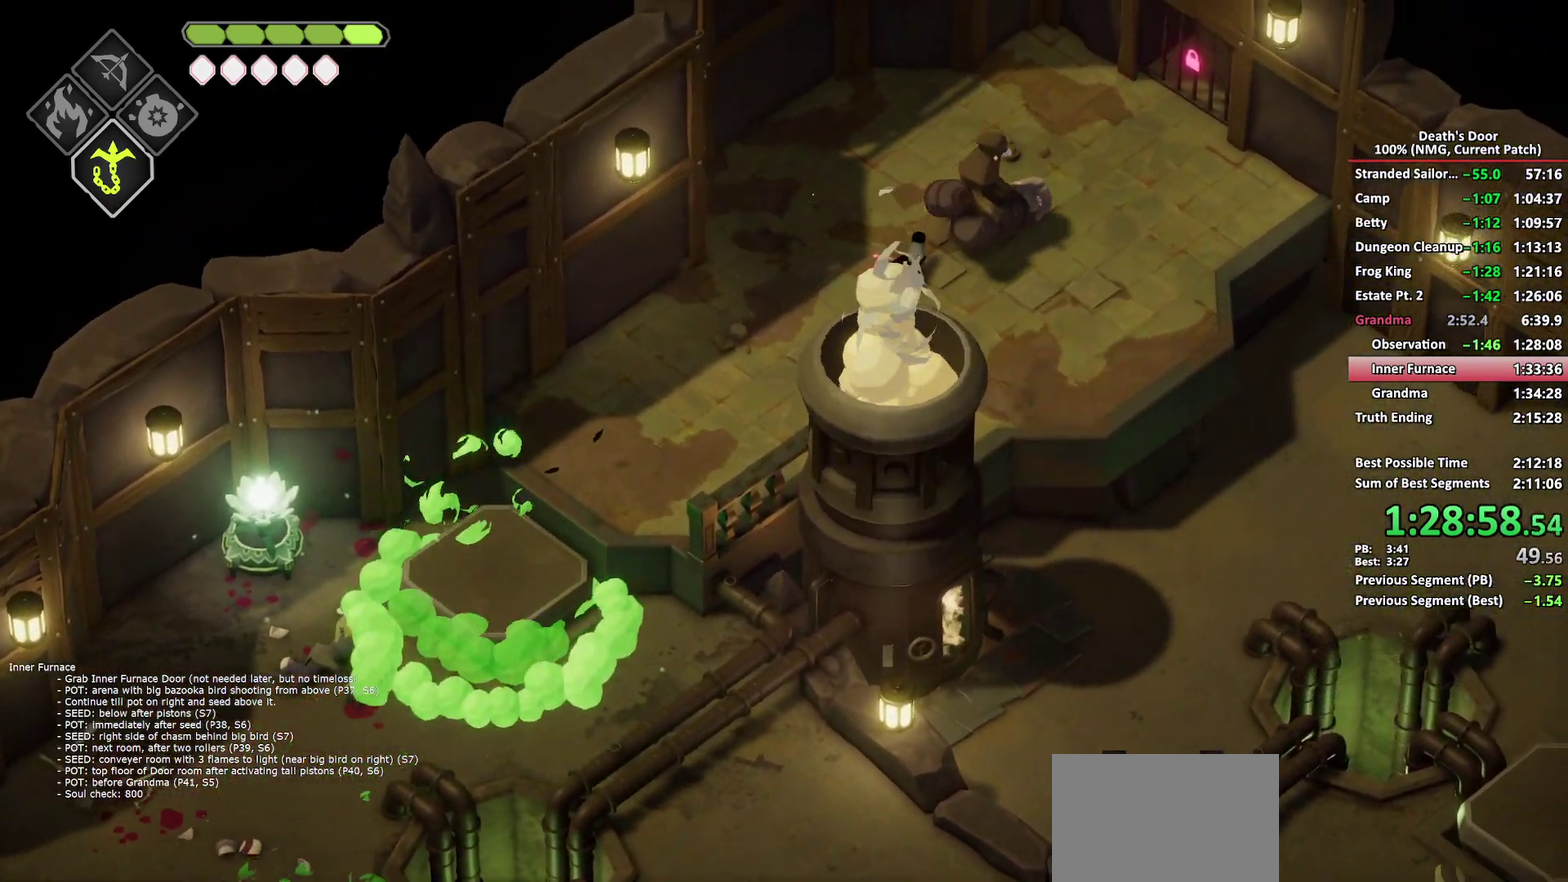
{"buttons": ["X"], "left_stick": "up-right", "right_stick": "center", "button_events": [[100, "X", "up"], [150, "X", "down"], [233, "X", "up"], [283, "X", "down"], [367, "X", "up"], [417, "X", "down"]]}
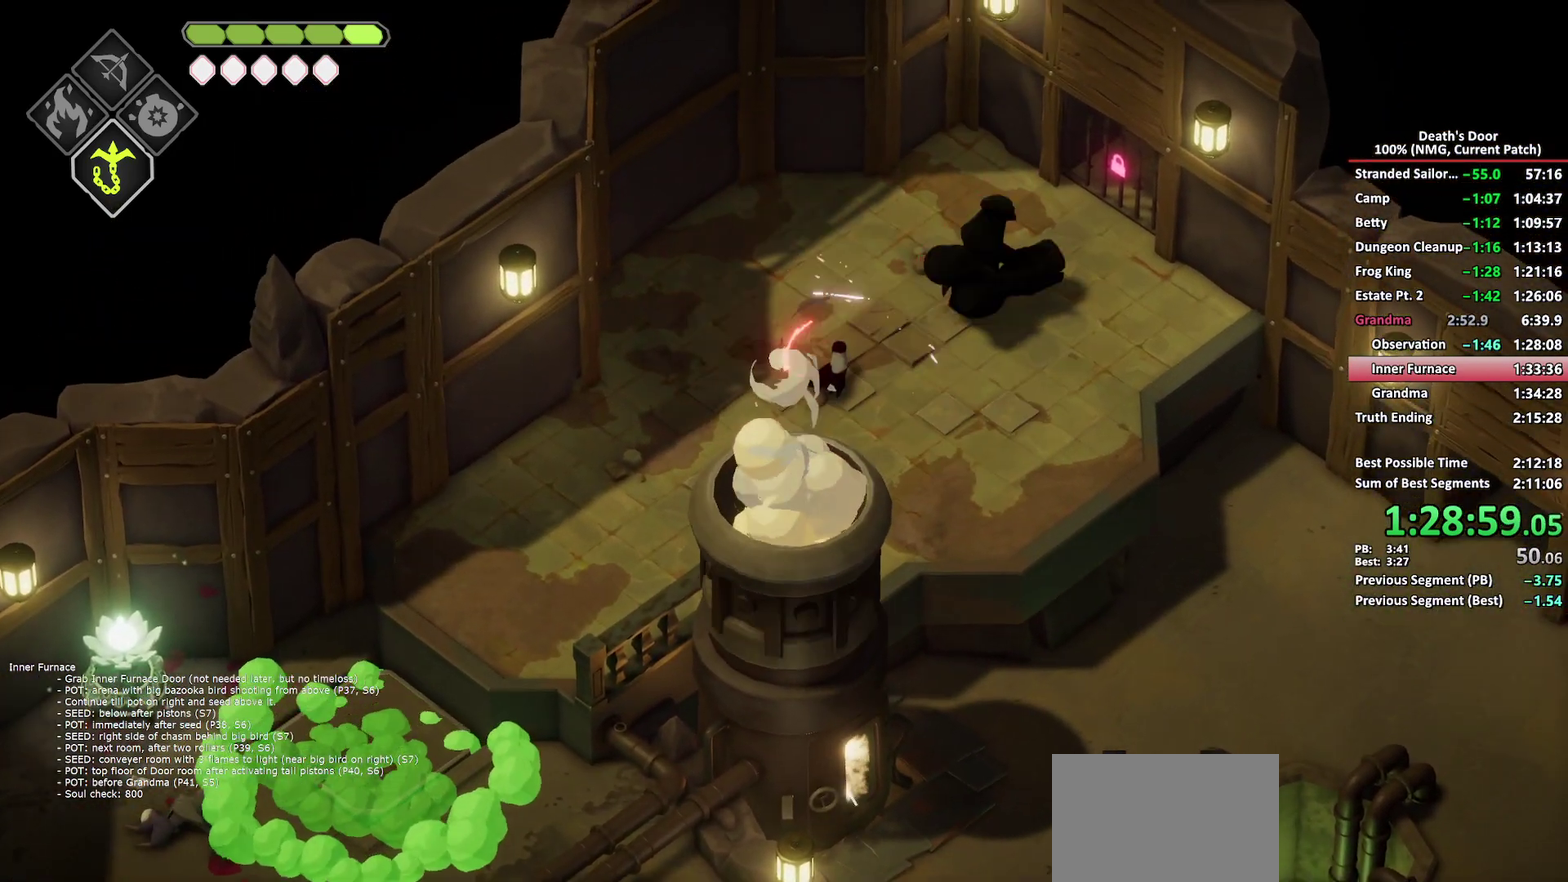
{"buttons": ["R2"], "left_stick": "up-right", "right_stick": "center", "button_events": [[33, "X", "up"], [183, "A", "down"], [417, "A", "up"], [483, "R2", "down"]]}
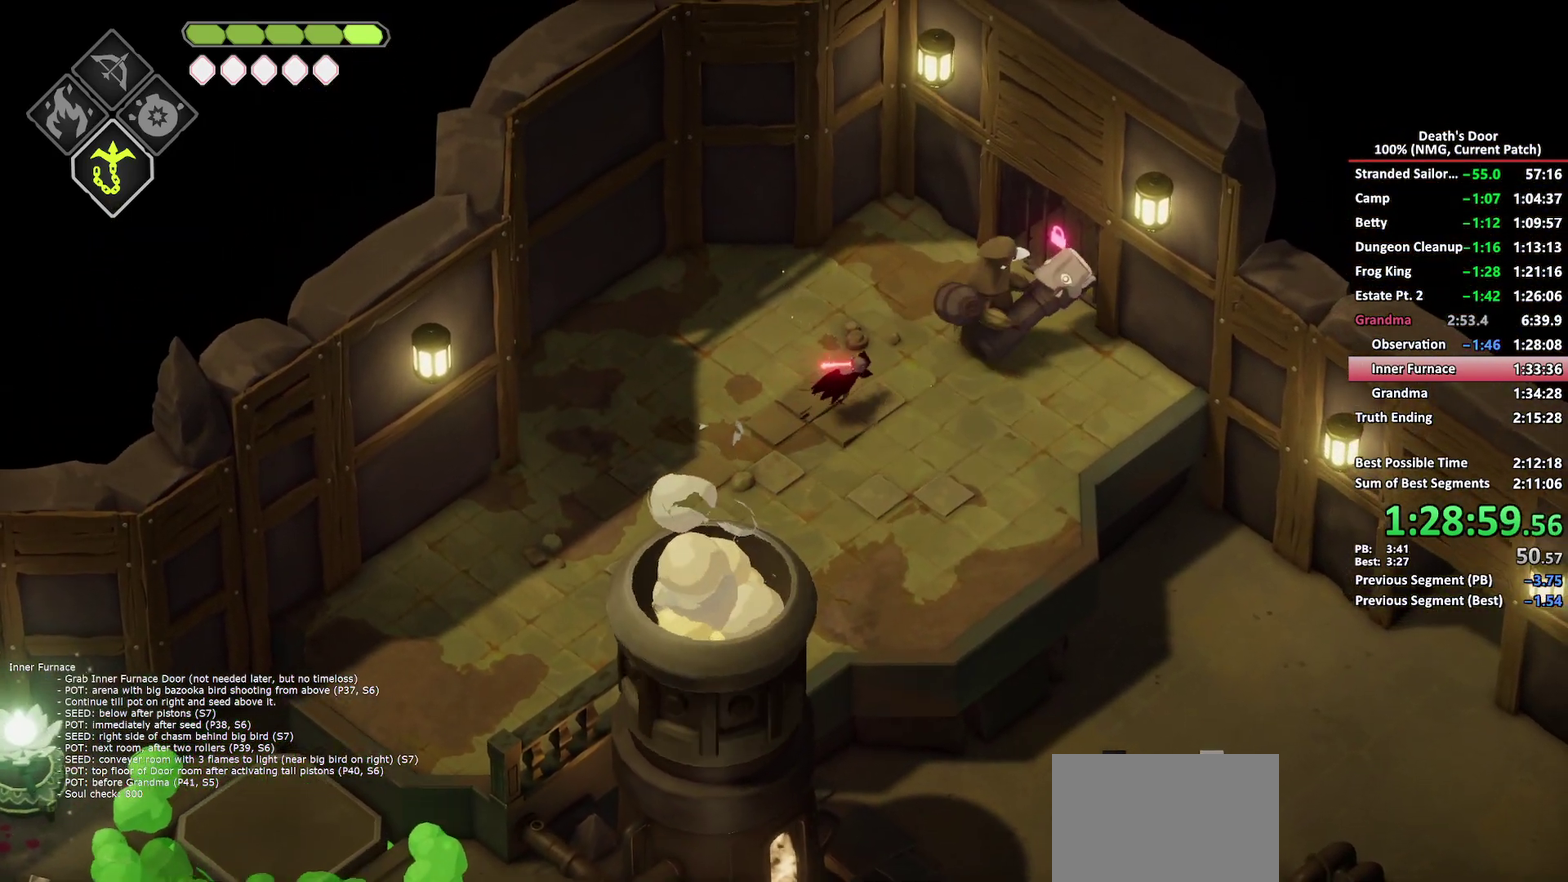
{"buttons": [], "left_stick": "right", "right_stick": "center", "button_events": [[133, "R2", "up"]]}
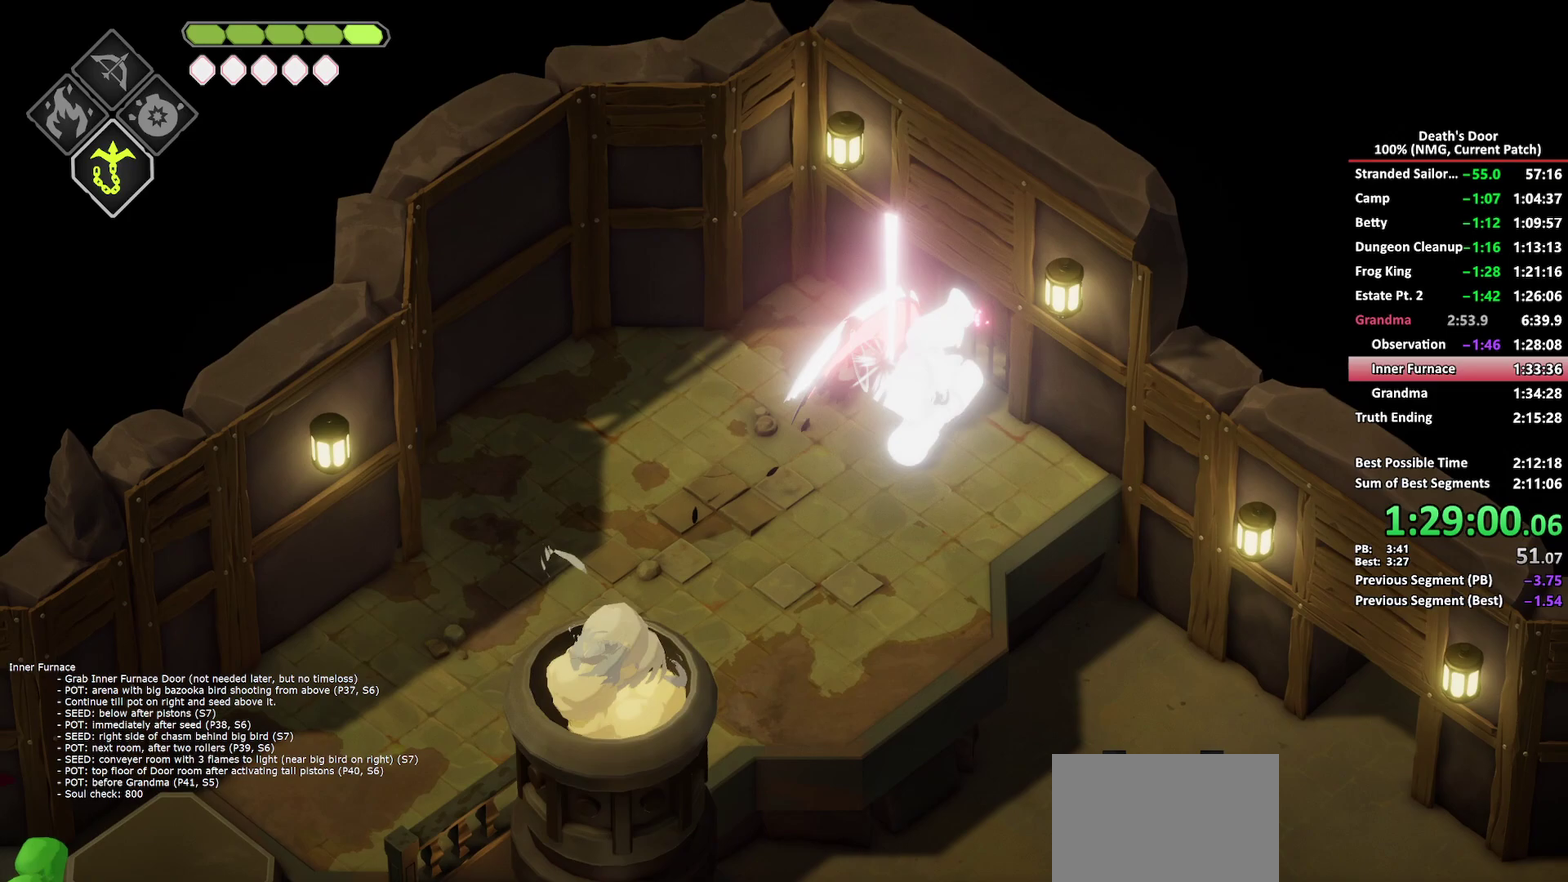
{"buttons": [], "left_stick": "up-right", "right_stick": "center", "button_events": [[167, "A", "down"], [283, "A", "up"], [333, "A", "down"], [400, "A", "up"]]}
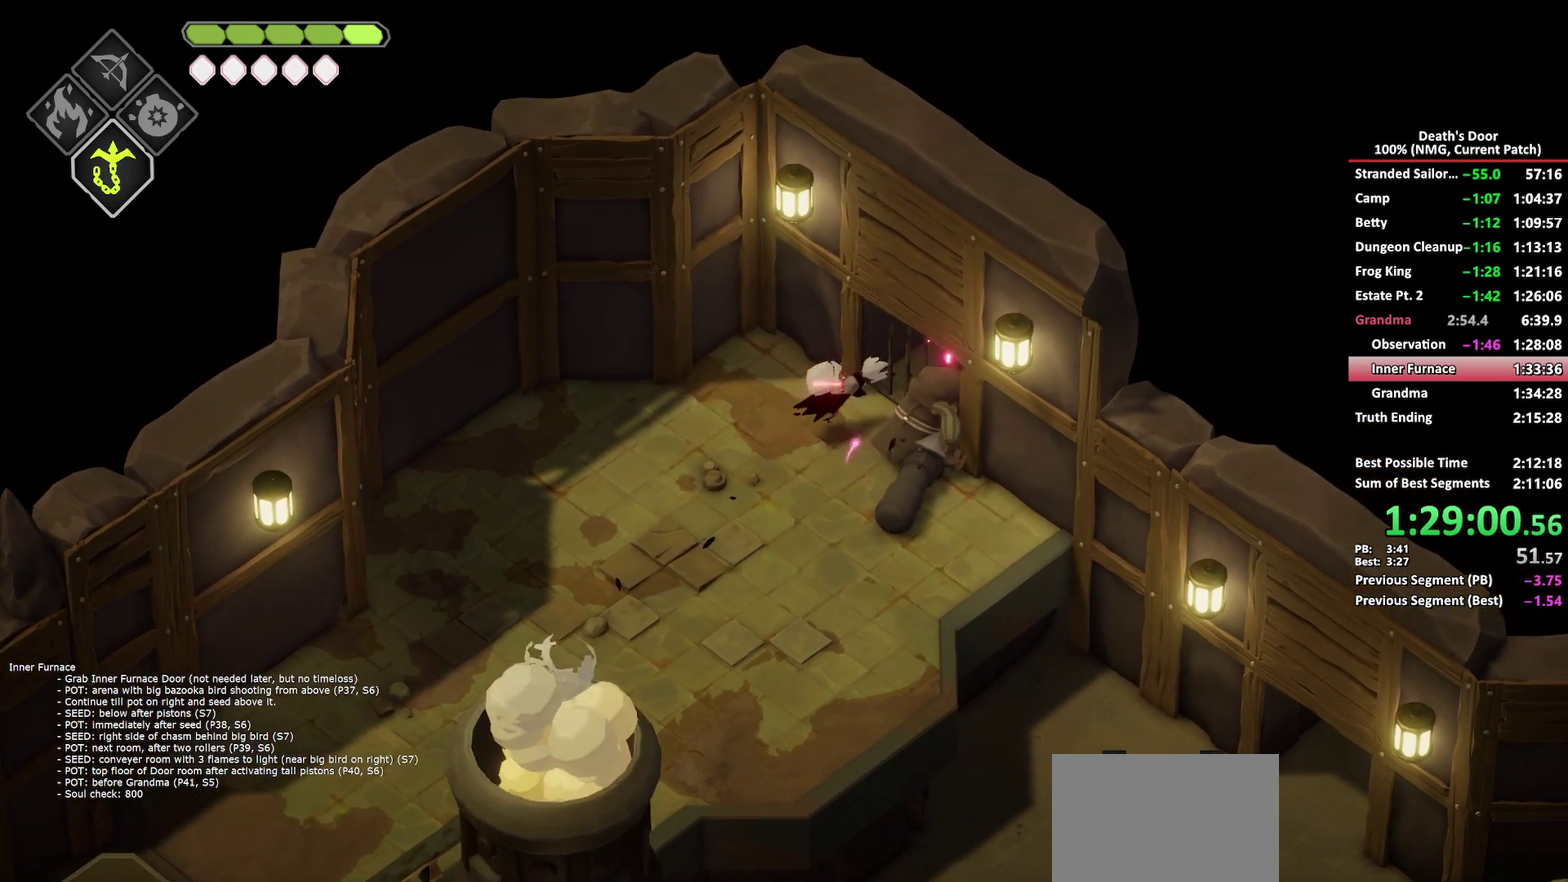
{"buttons": [], "left_stick": "up-right", "right_stick": "center", "button_events": [[83, "DPAD_LEFT", "down"], [233, "DPAD_LEFT", "up"]]}
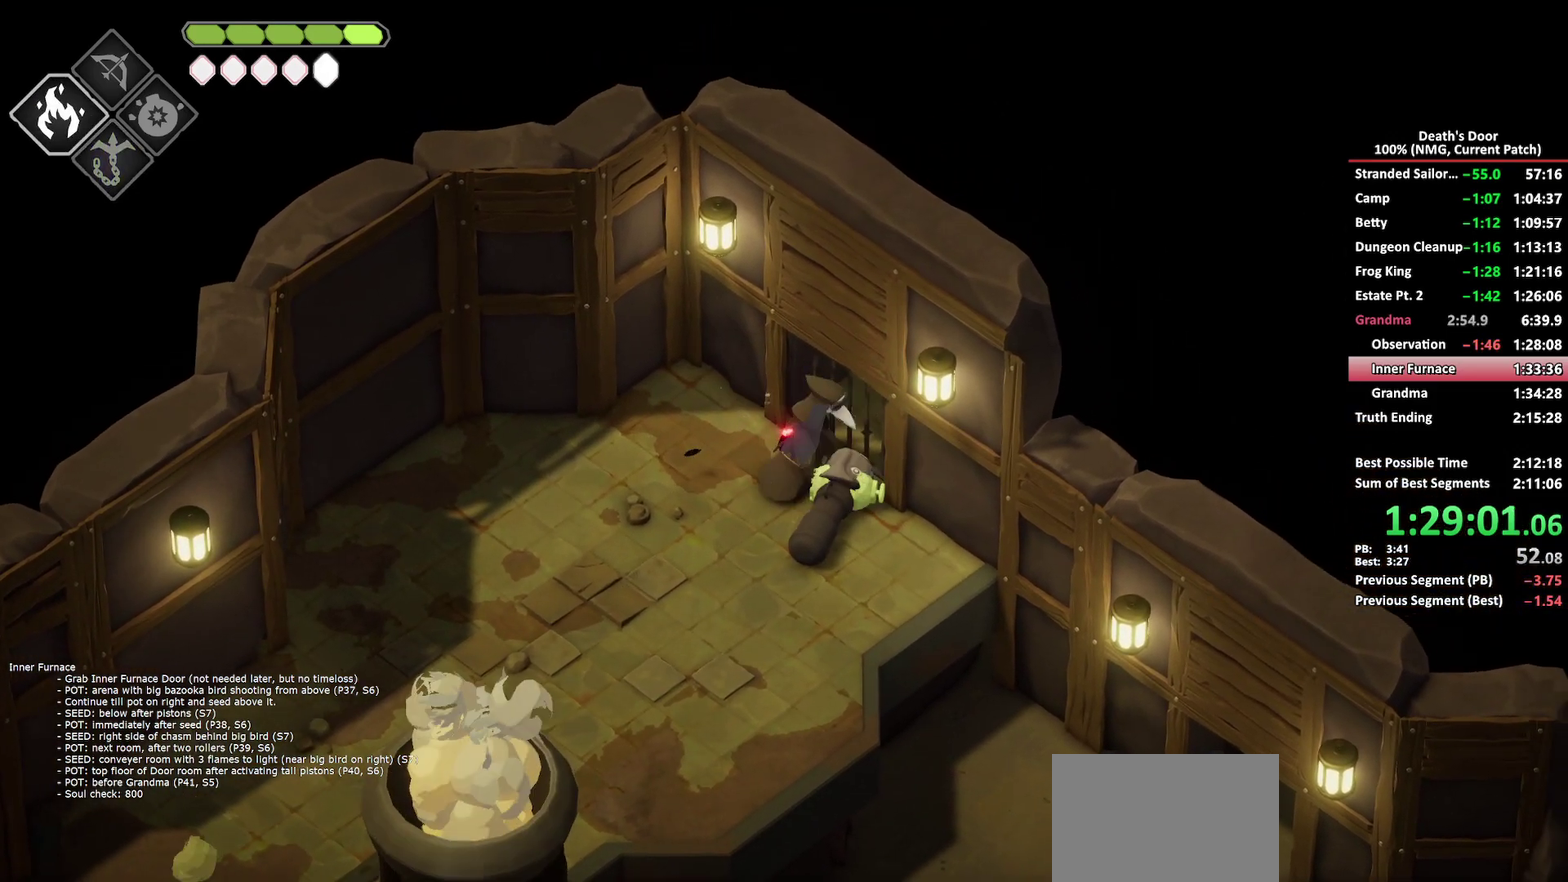
{"buttons": [], "left_stick": "up-right", "right_stick": "center", "button_events": [[183, "A", "down"], [267, "A", "up"], [333, "A", "down"], [417, "A", "up"]]}
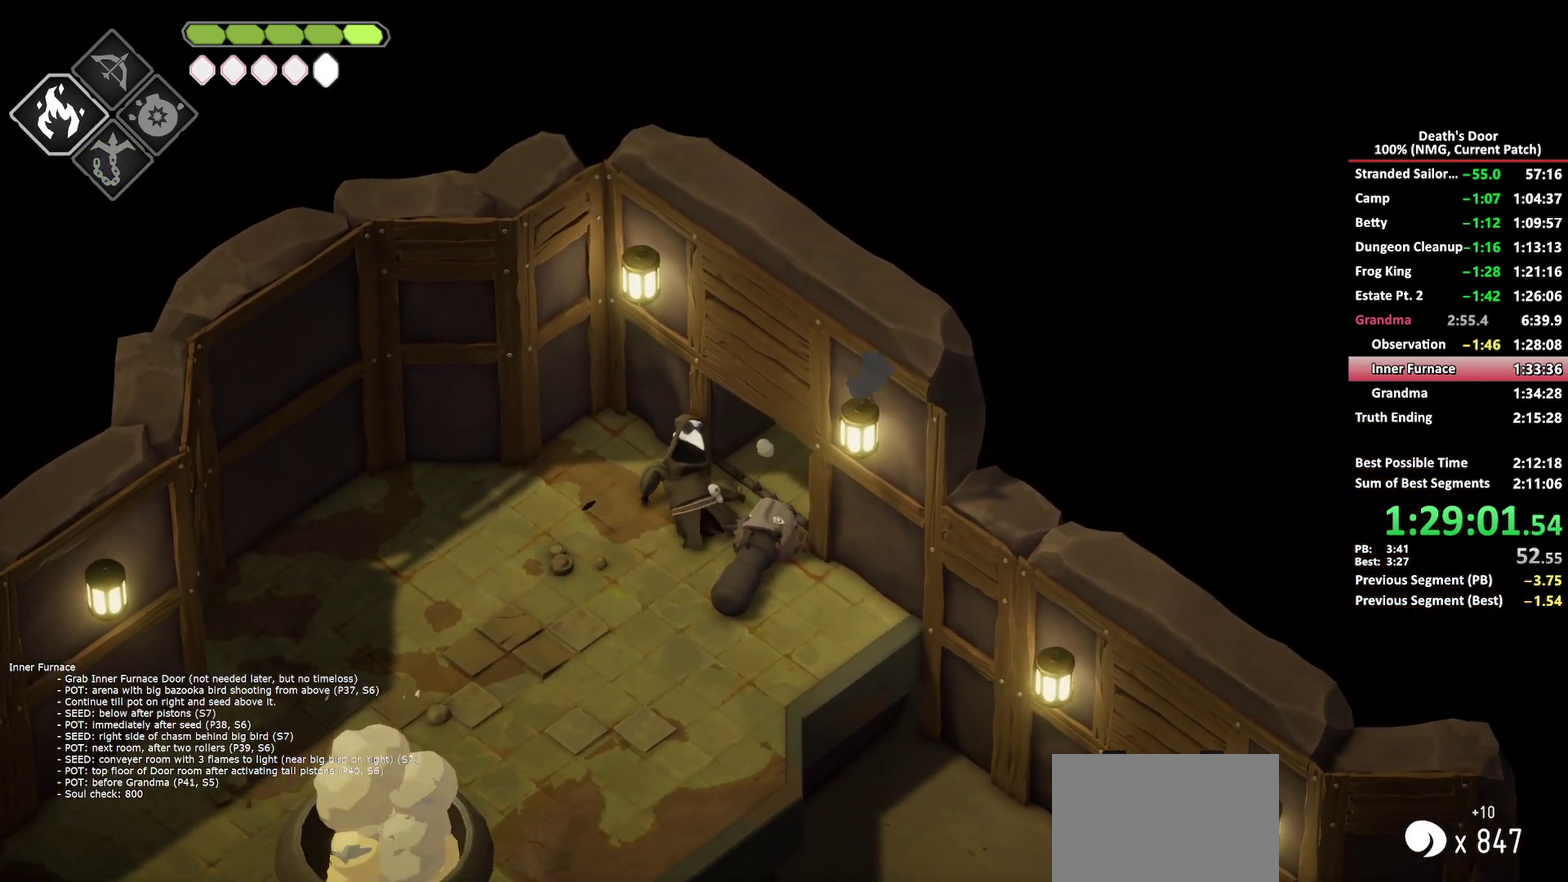
{"buttons": ["B", "L2"], "left_stick": "up-right", "right_stick": "center", "button_events": [[367, "B", "down"], [367, "L2", "down"]]}
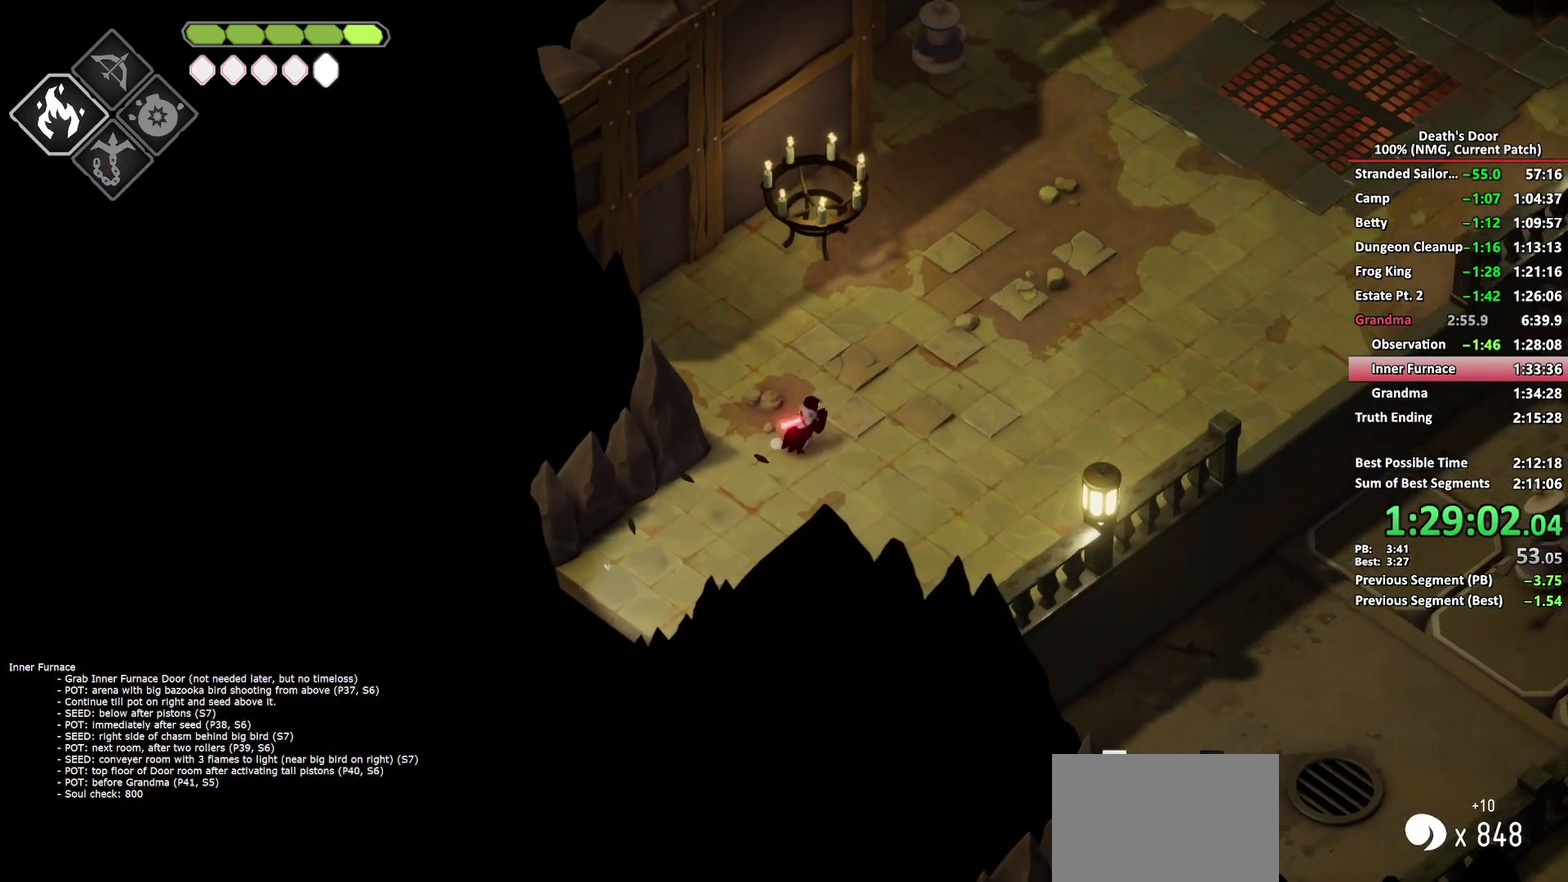
{"buttons": ["L2"], "left_stick": "up-right", "right_stick": "center", "button_events": [[450, "B", "up"]]}
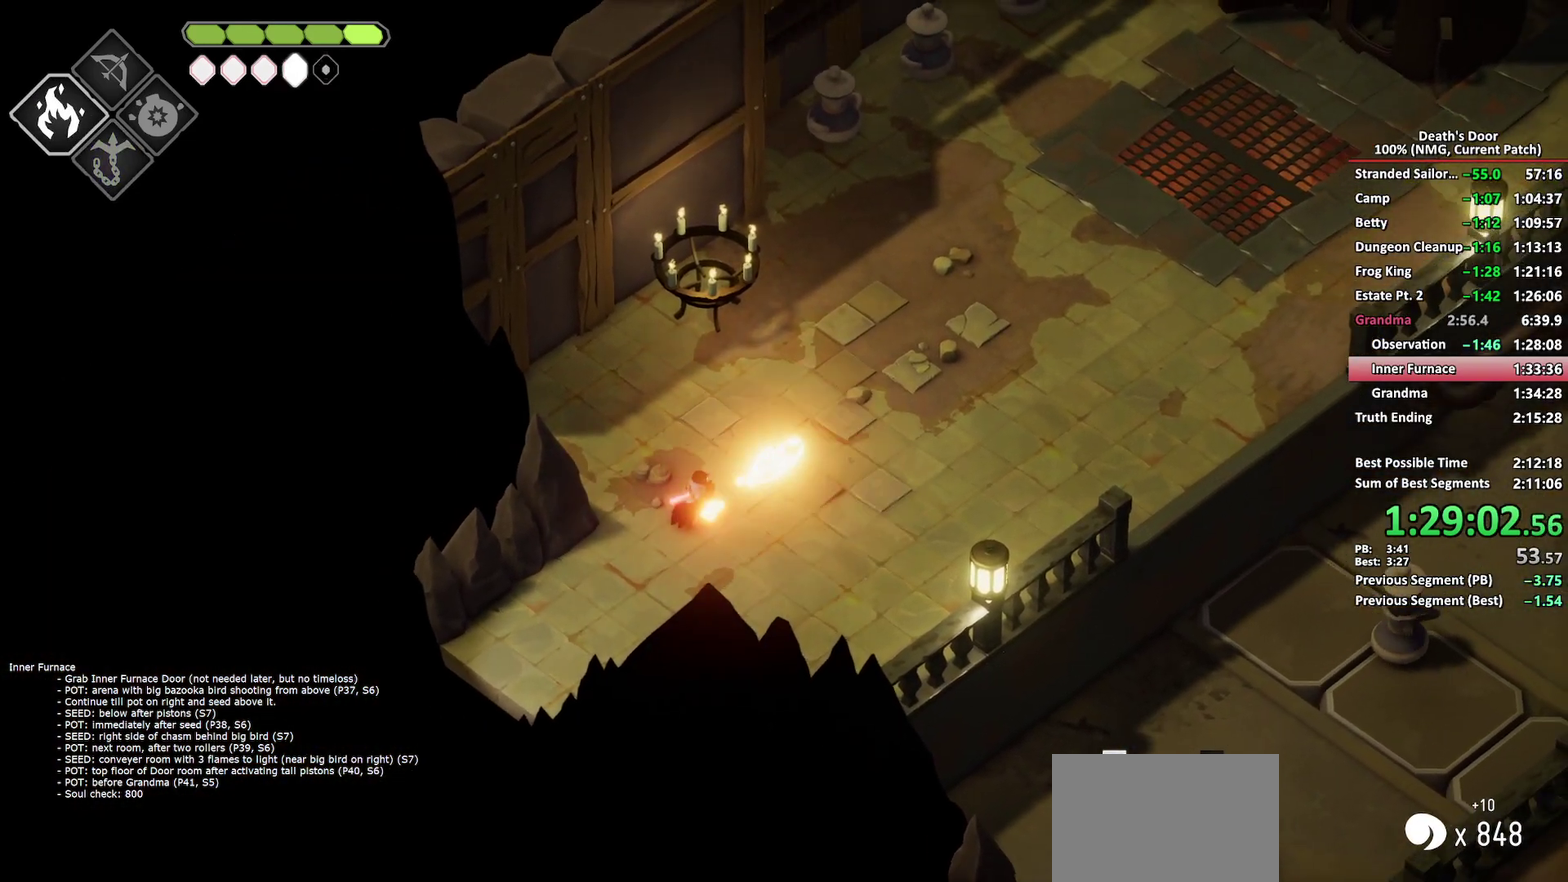
{"buttons": ["A"], "left_stick": "right", "right_stick": "center", "button_events": [[33, "L2", "up"], [133, "A", "down"], [217, "A", "up"], [283, "A", "down"], [367, "A", "up"], [433, "A", "down"]]}
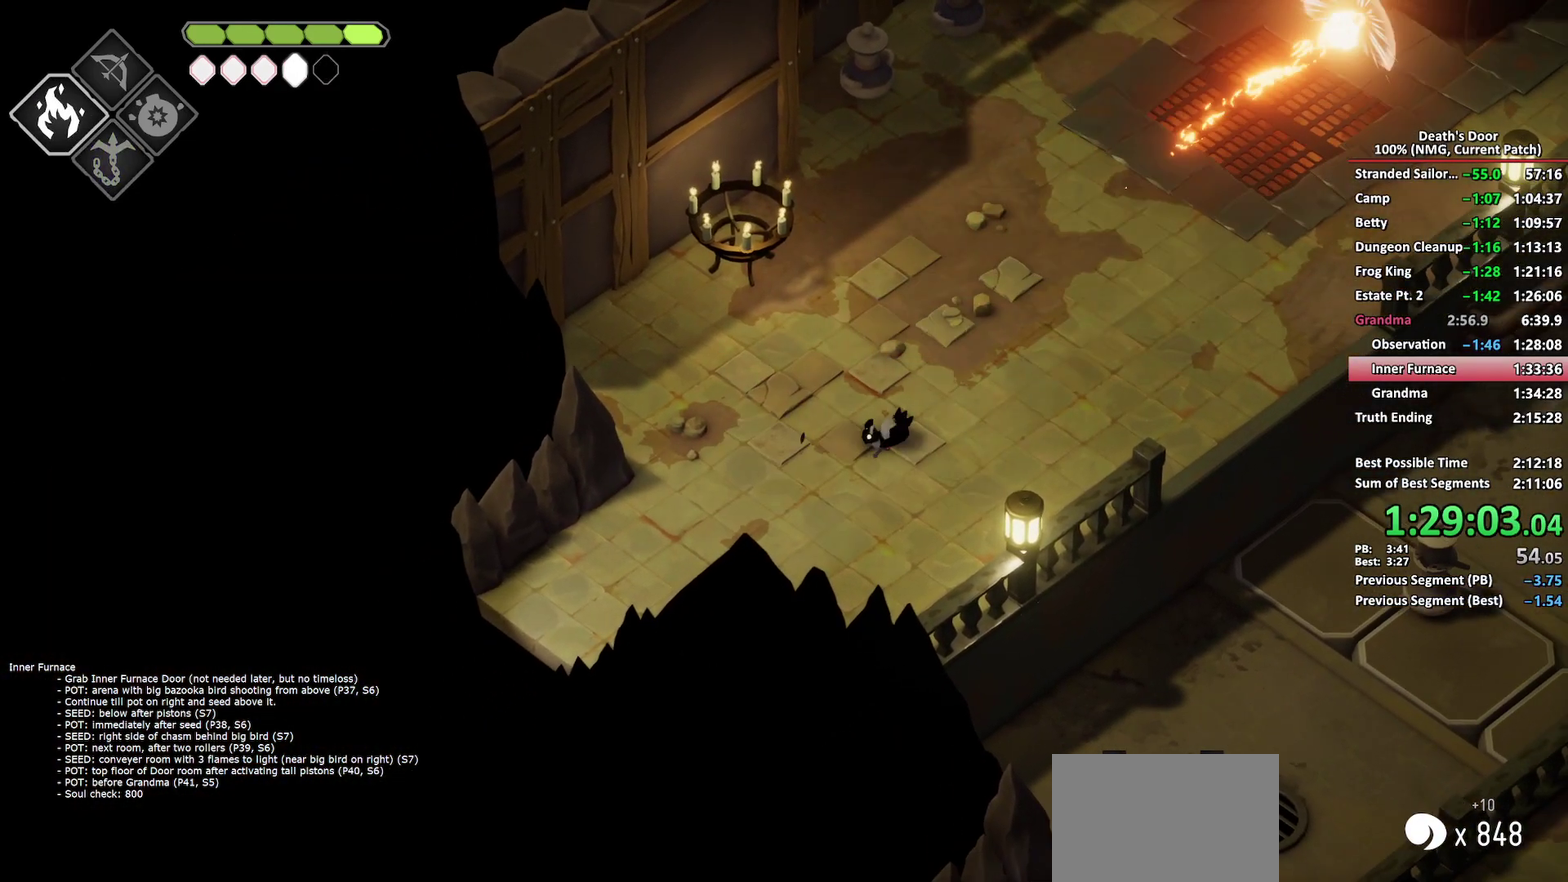
{"buttons": ["A"], "left_stick": "right", "right_stick": "center", "button_events": [[17, "A", "up"], [67, "A", "down"], [200, "A", "up"], [467, "A", "down"]]}
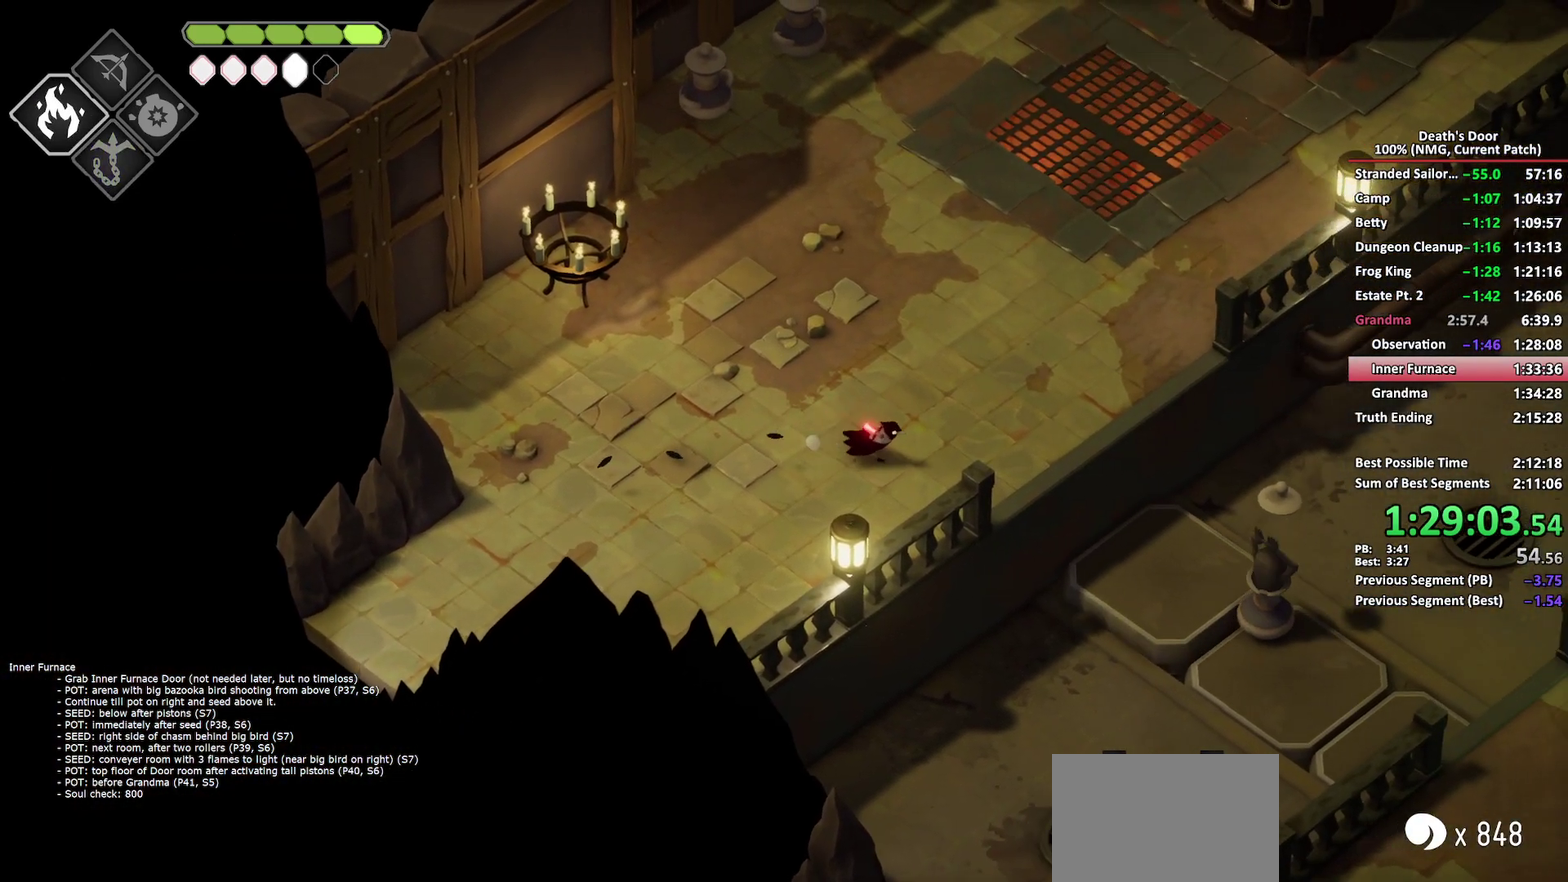
{"buttons": ["A"], "left_stick": "right", "right_stick": "center", "button_events": [[67, "A", "up"], [117, "A", "down"], [217, "A", "up"], [267, "A", "down"]]}
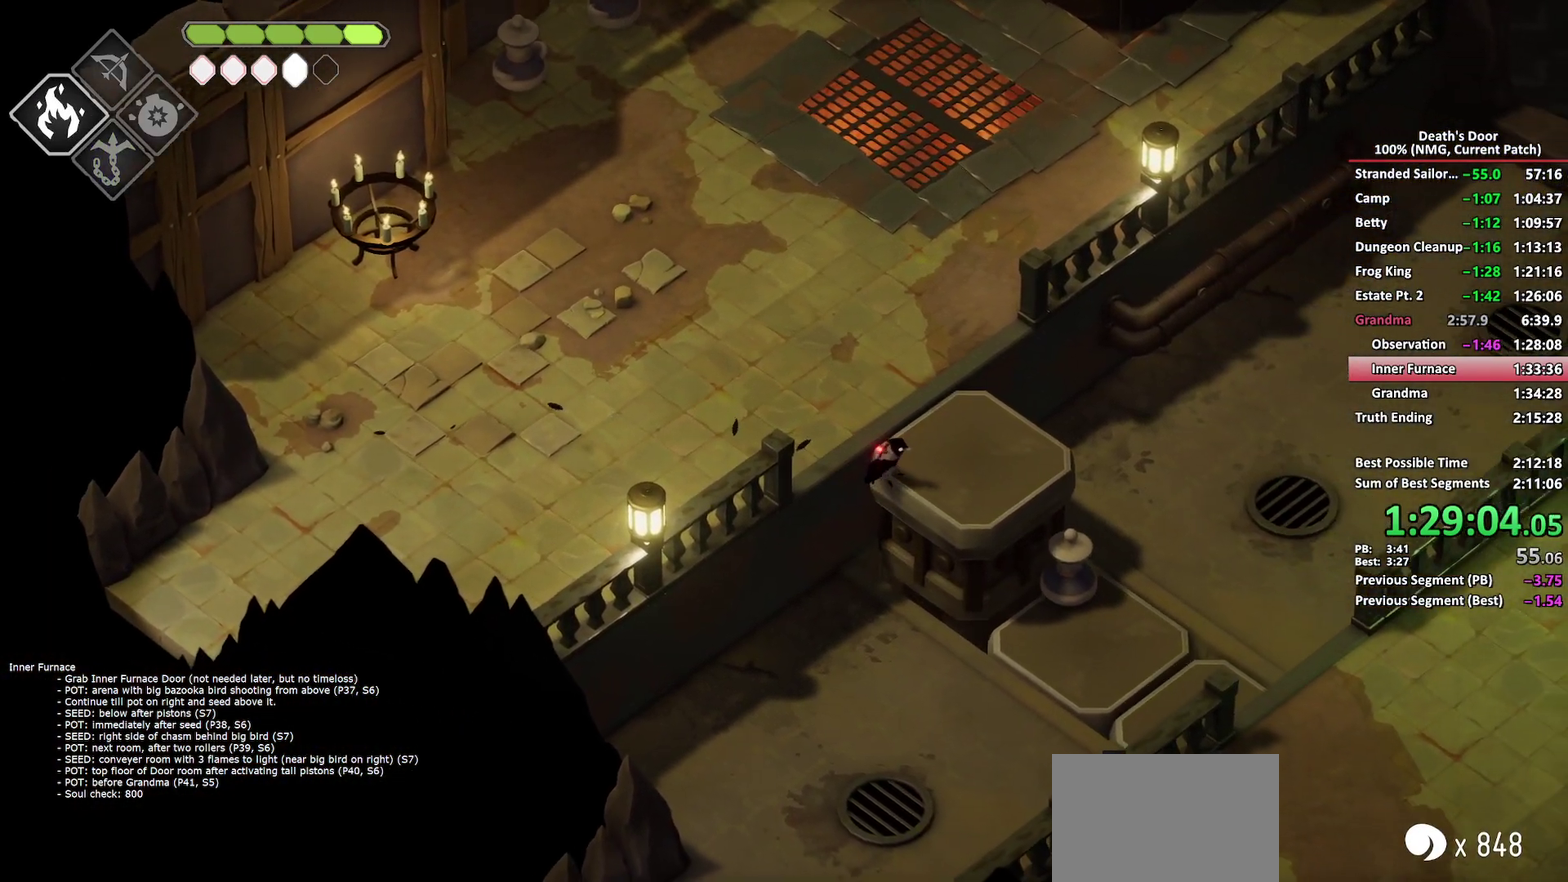
{"buttons": ["A"], "left_stick": "down-right", "right_stick": "center", "button_events": [[50, "A", "up"], [333, "A", "down"], [433, "A", "up"], [483, "A", "down"]]}
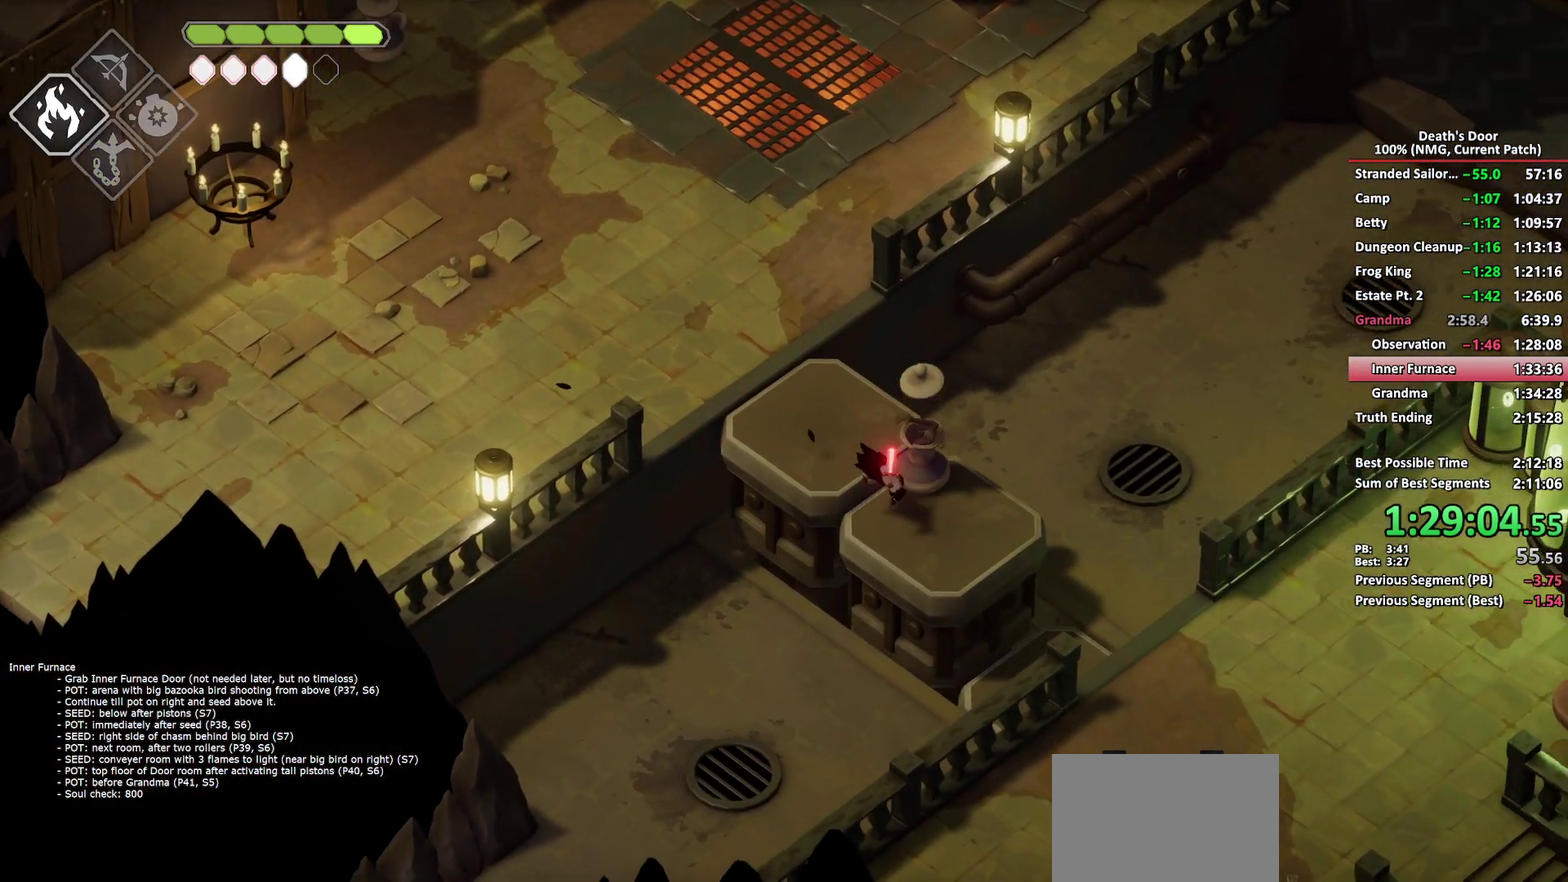
{"buttons": [], "left_stick": "down-right", "right_stick": "center", "button_events": [[83, "A", "up"], [133, "A", "down"], [267, "A", "up"]]}
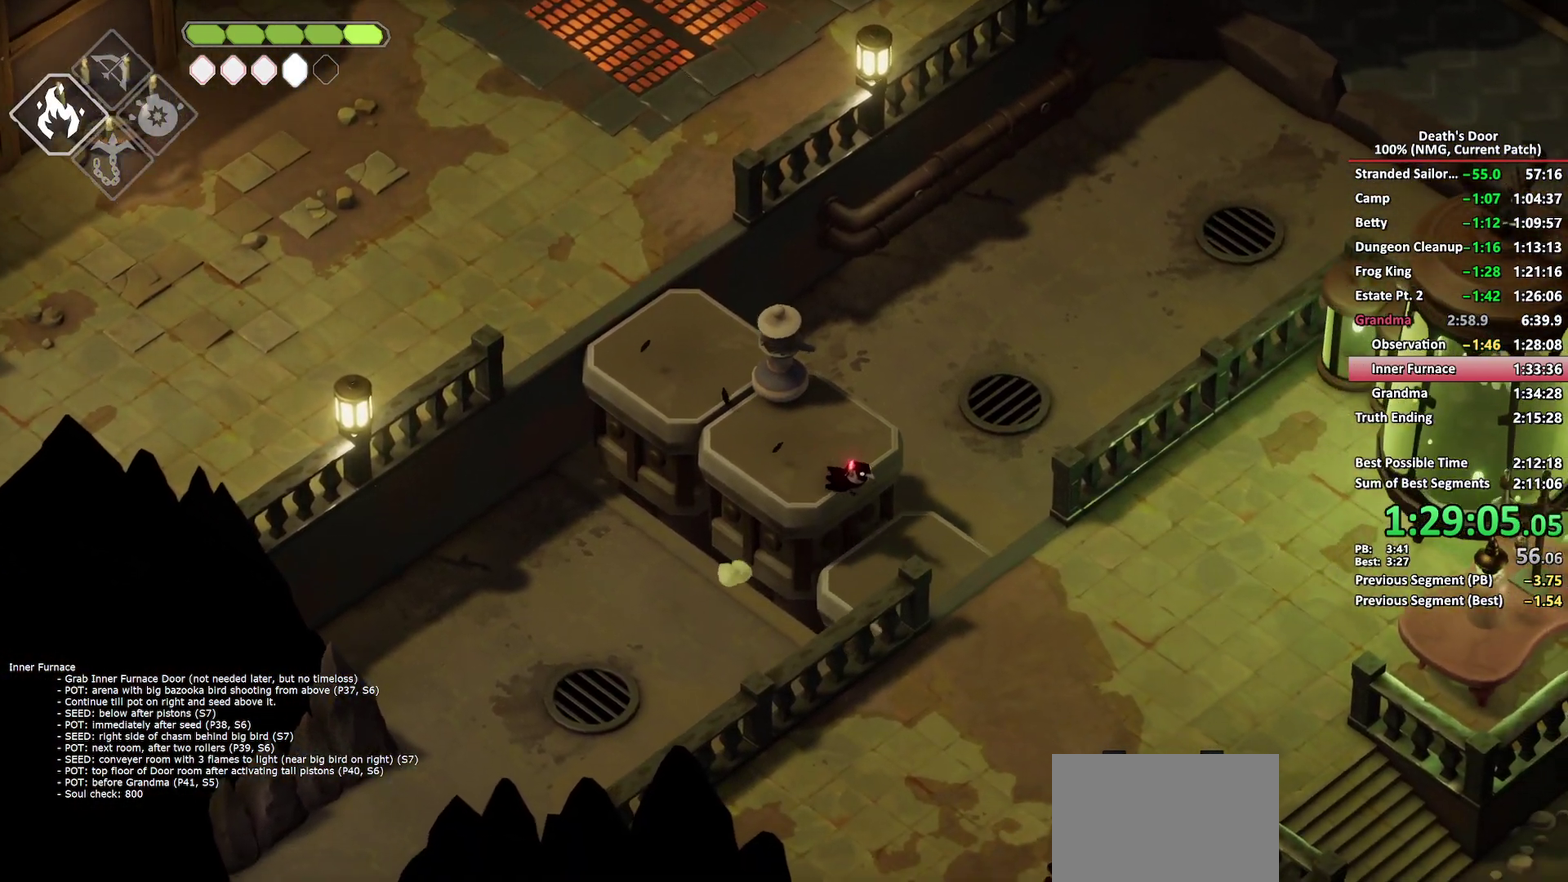
{"buttons": [], "left_stick": "down-right", "right_stick": "center", "button_events": [[267, "A", "down"], [350, "A", "up"], [417, "A", "down"], [500, "A", "up"]]}
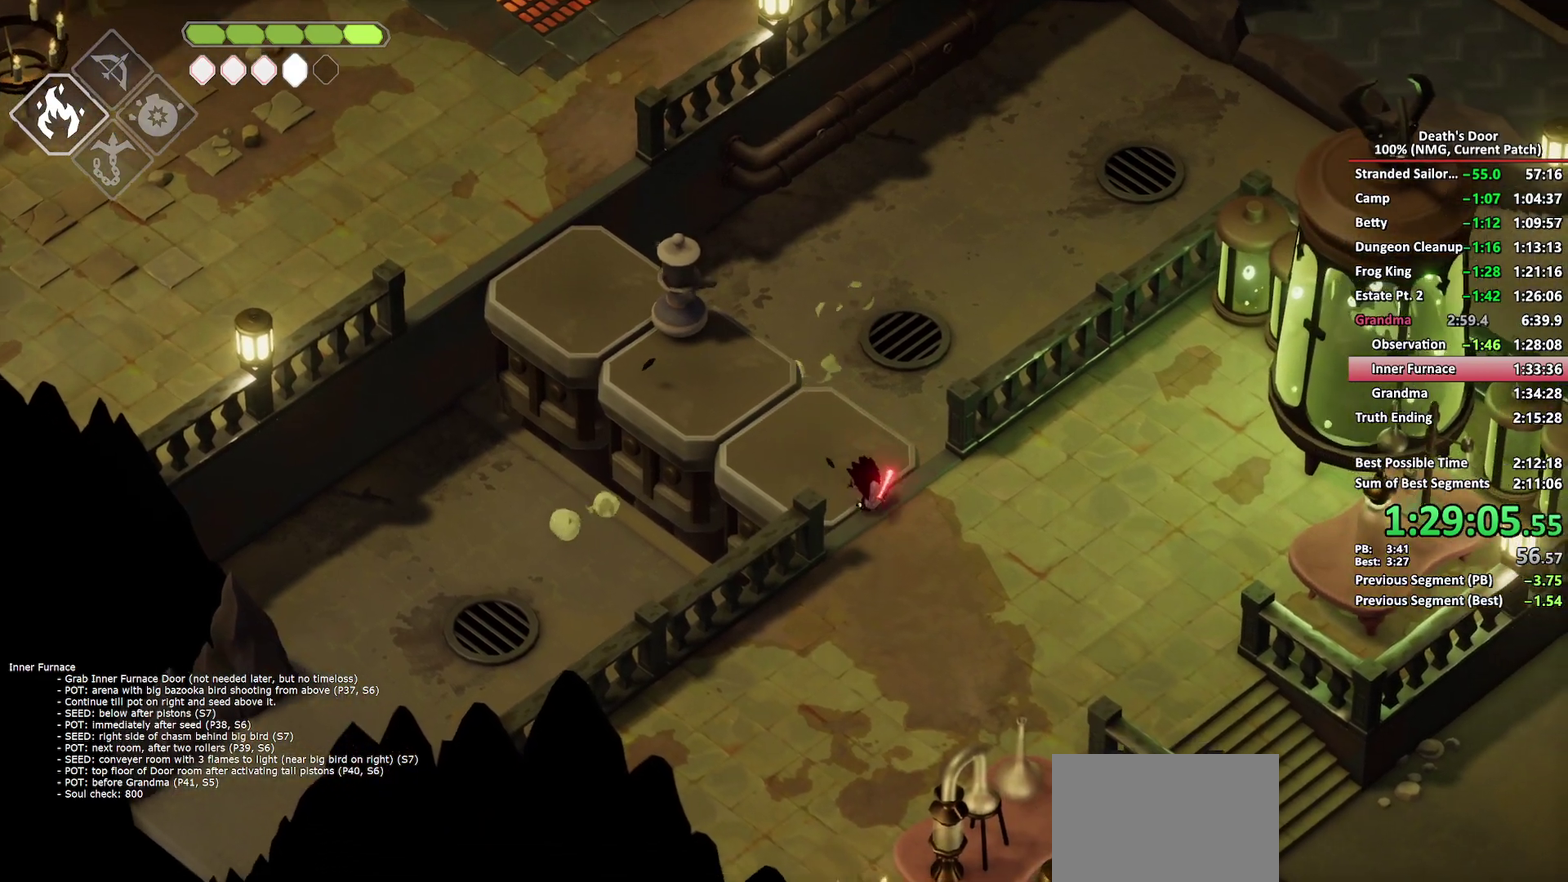
{"buttons": [], "left_stick": "down-right", "right_stick": "center", "button_events": [[50, "A", "down"], [300, "A", "up"]]}